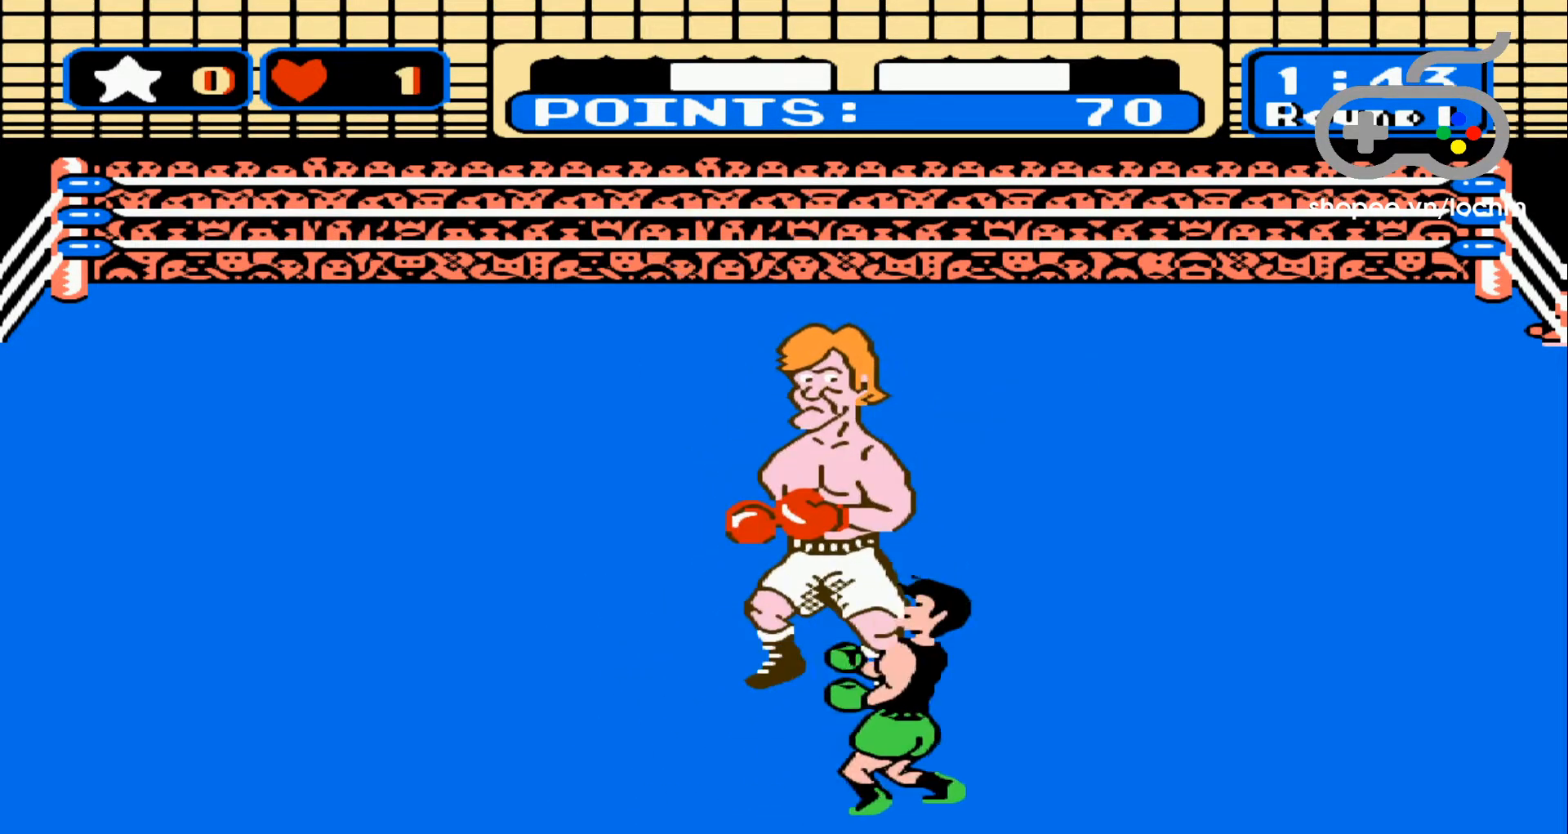
Gameplay with a controller (Nintendo layout); each line is a JSON object with the inputs held at the frame after it. "events" lists button and stick changes between this image and that frame as [ms after this image, input, new state], when the widget could be followed in between. Not read: L3 R3.
{"buttons": [], "events": [[100, "DPAD_RIGHT", "up"], [217, "DPAD_LEFT", "down"], [317, "DPAD_LEFT", "up"], [383, "DPAD_LEFT", "down"], [483, "DPAD_LEFT", "up"]]}
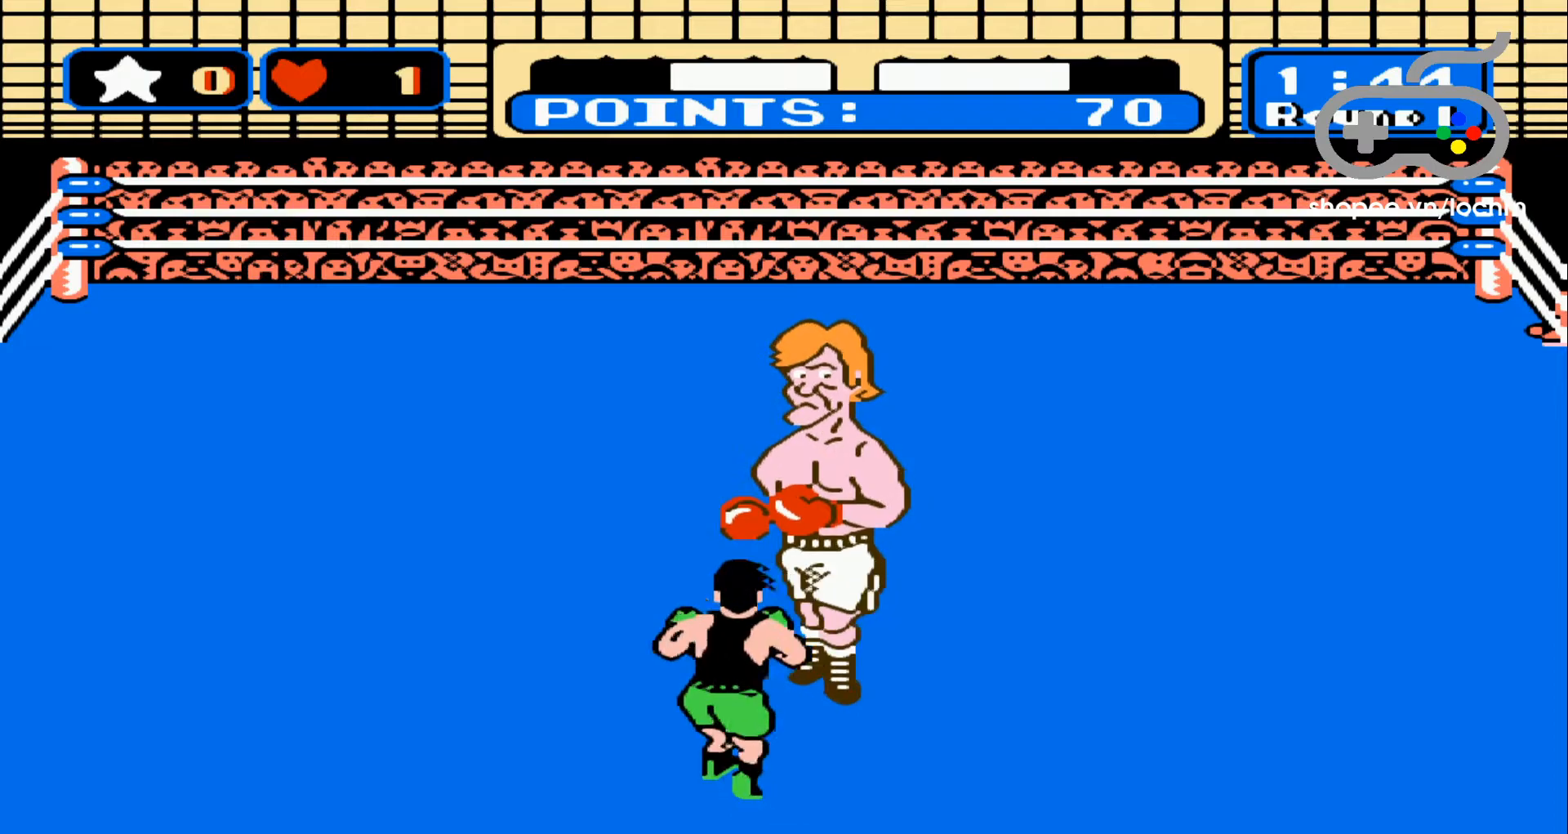
{"buttons": [], "events": [[33, "DPAD_LEFT", "down"], [167, "DPAD_LEFT", "up"], [217, "DPAD_LEFT", "down"], [283, "DPAD_LEFT", "up"], [367, "DPAD_RIGHT", "down"], [500, "DPAD_RIGHT", "up"]]}
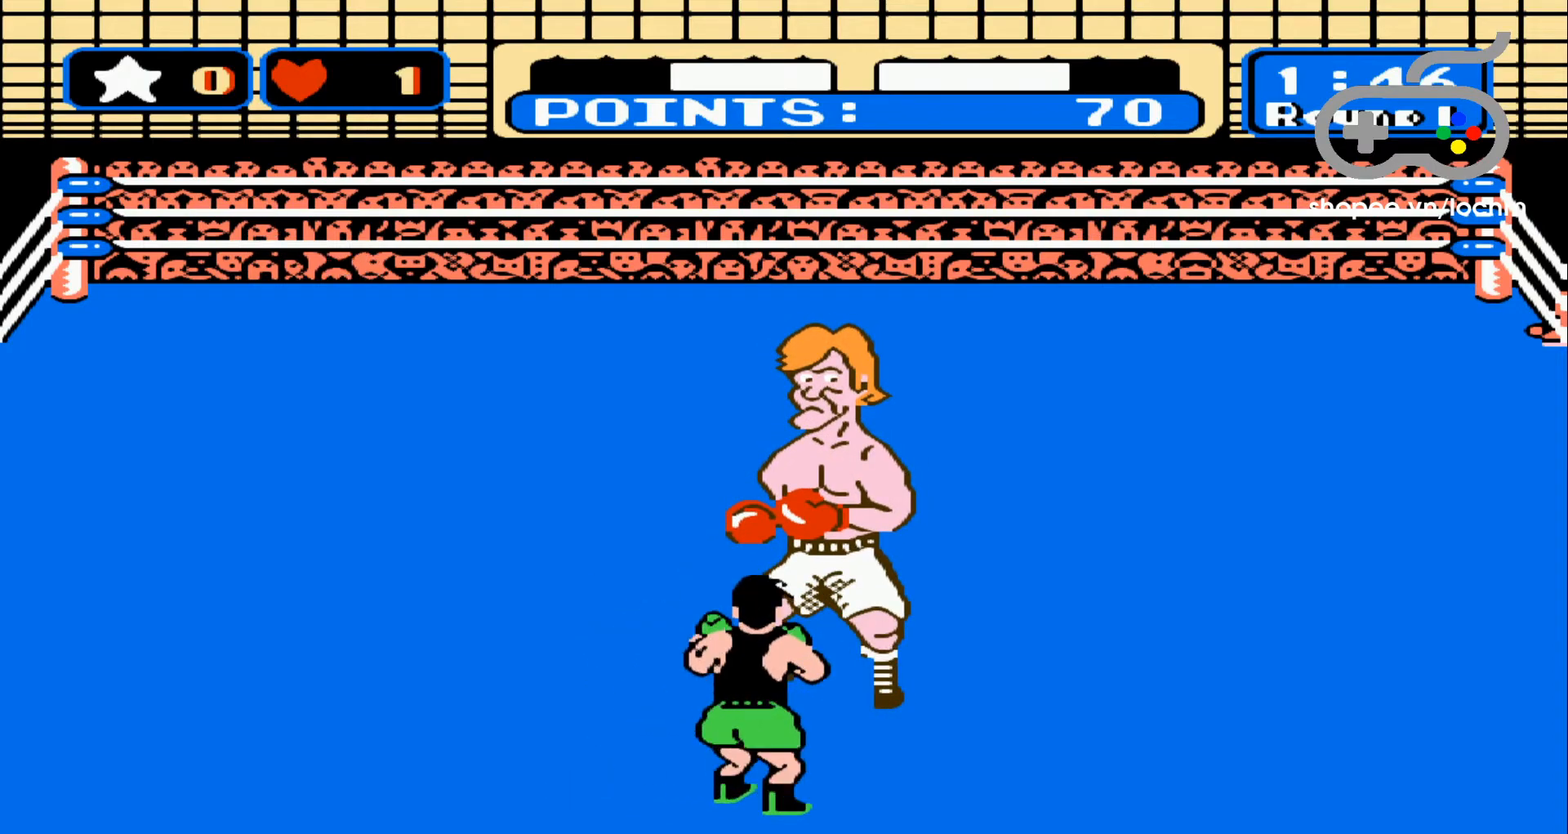
{"buttons": [], "events": [[33, "DPAD_RIGHT", "down"], [150, "DPAD_RIGHT", "up"], [217, "DPAD_RIGHT", "down"], [333, "DPAD_RIGHT", "up"]]}
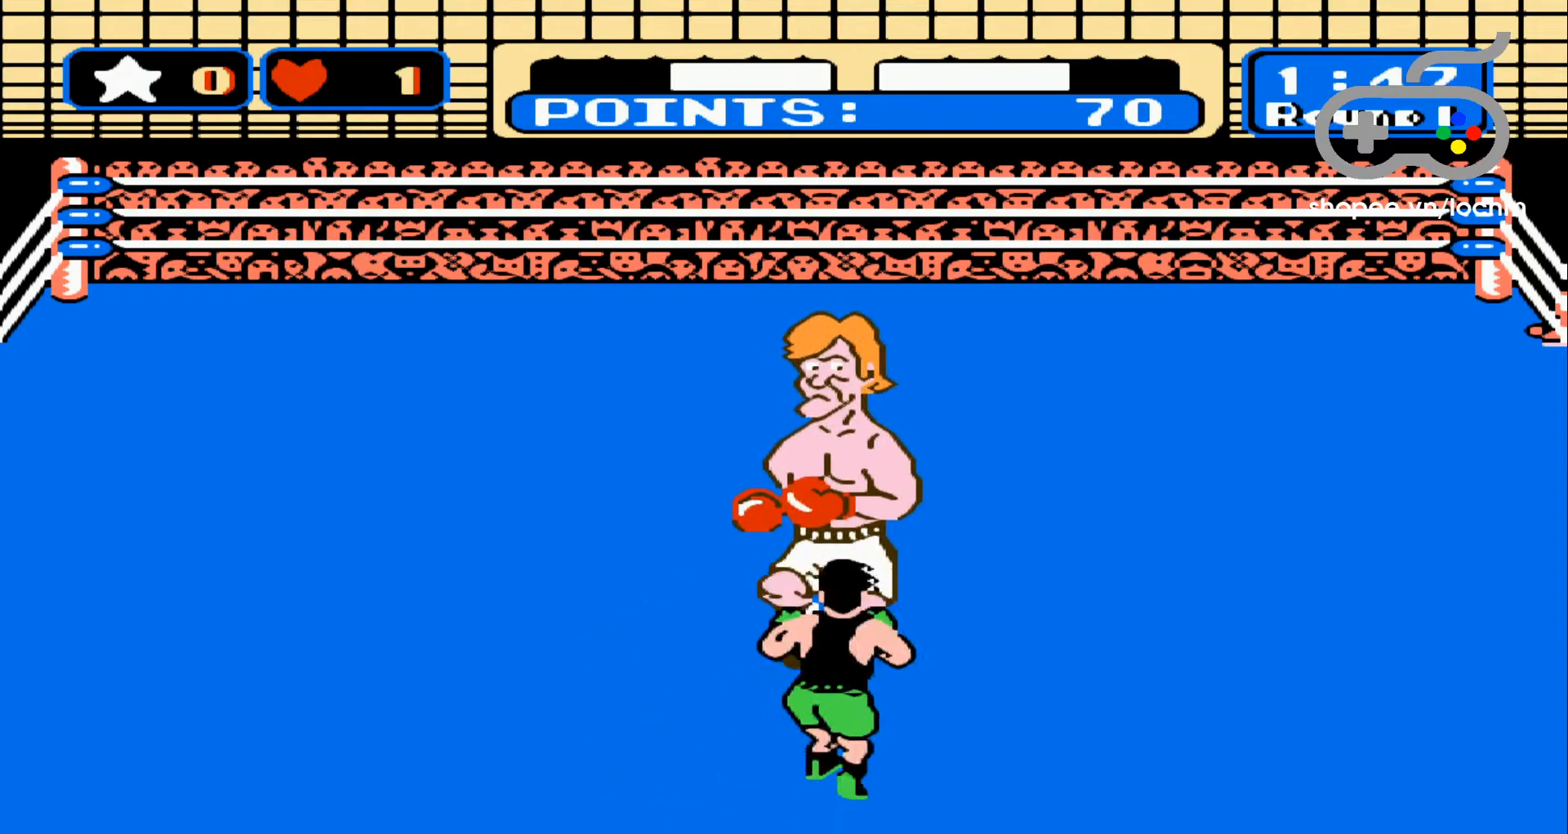
{"buttons": ["DPAD_LEFT"], "events": [[33, "DPAD_LEFT", "down"], [117, "DPAD_LEFT", "up"], [200, "DPAD_LEFT", "down"], [283, "DPAD_LEFT", "up"], [367, "DPAD_LEFT", "down"], [467, "DPAD_LEFT", "up"], [500, "DPAD_LEFT", "down"]]}
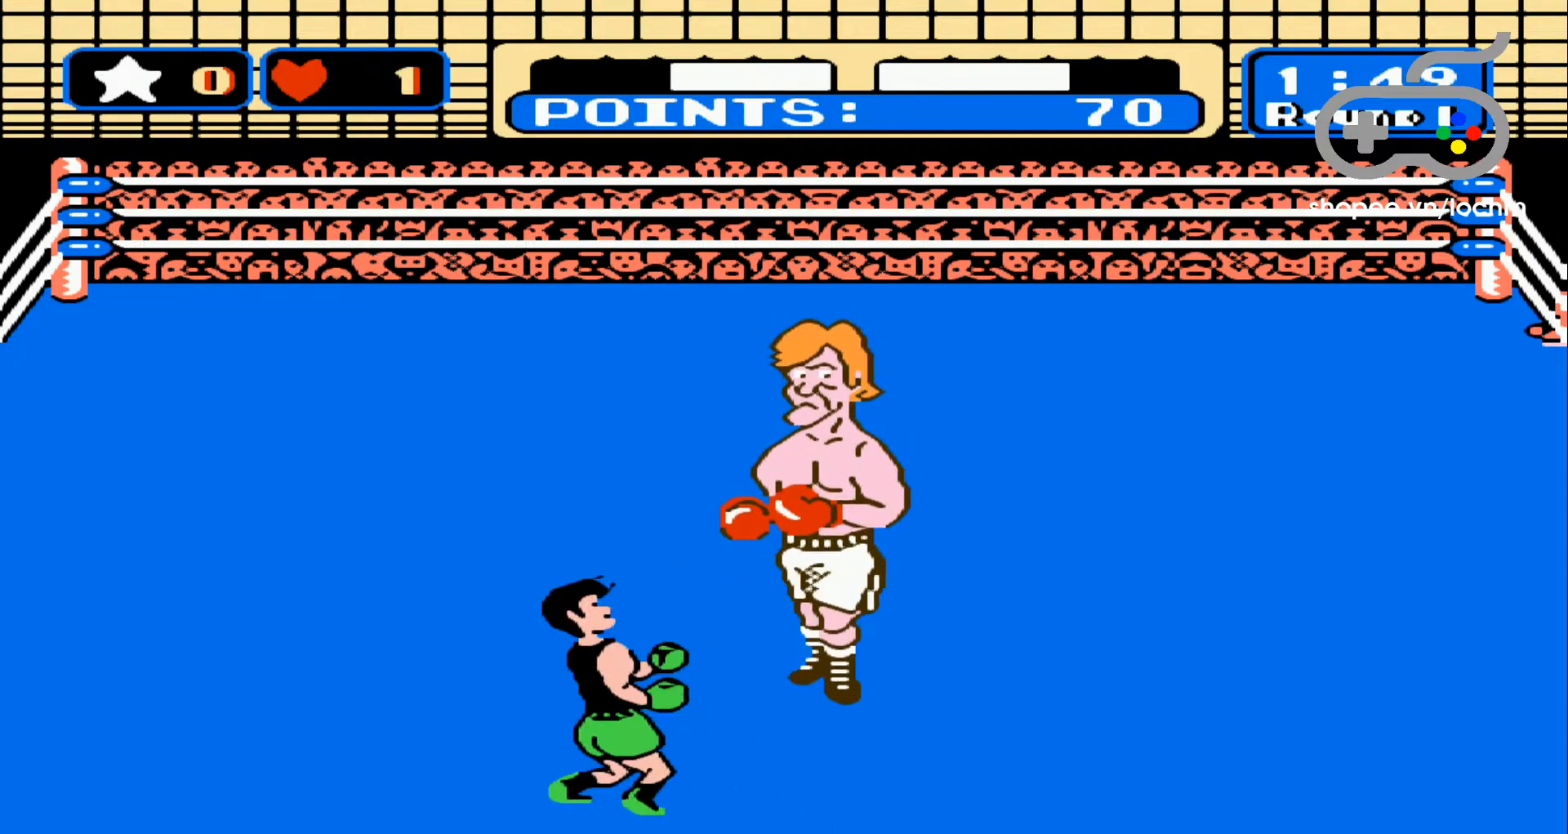
{"buttons": [], "events": [[133, "DPAD_LEFT", "up"], [217, "DPAD_RIGHT", "down"], [317, "DPAD_RIGHT", "up"], [367, "DPAD_RIGHT", "down"], [467, "DPAD_RIGHT", "up"]]}
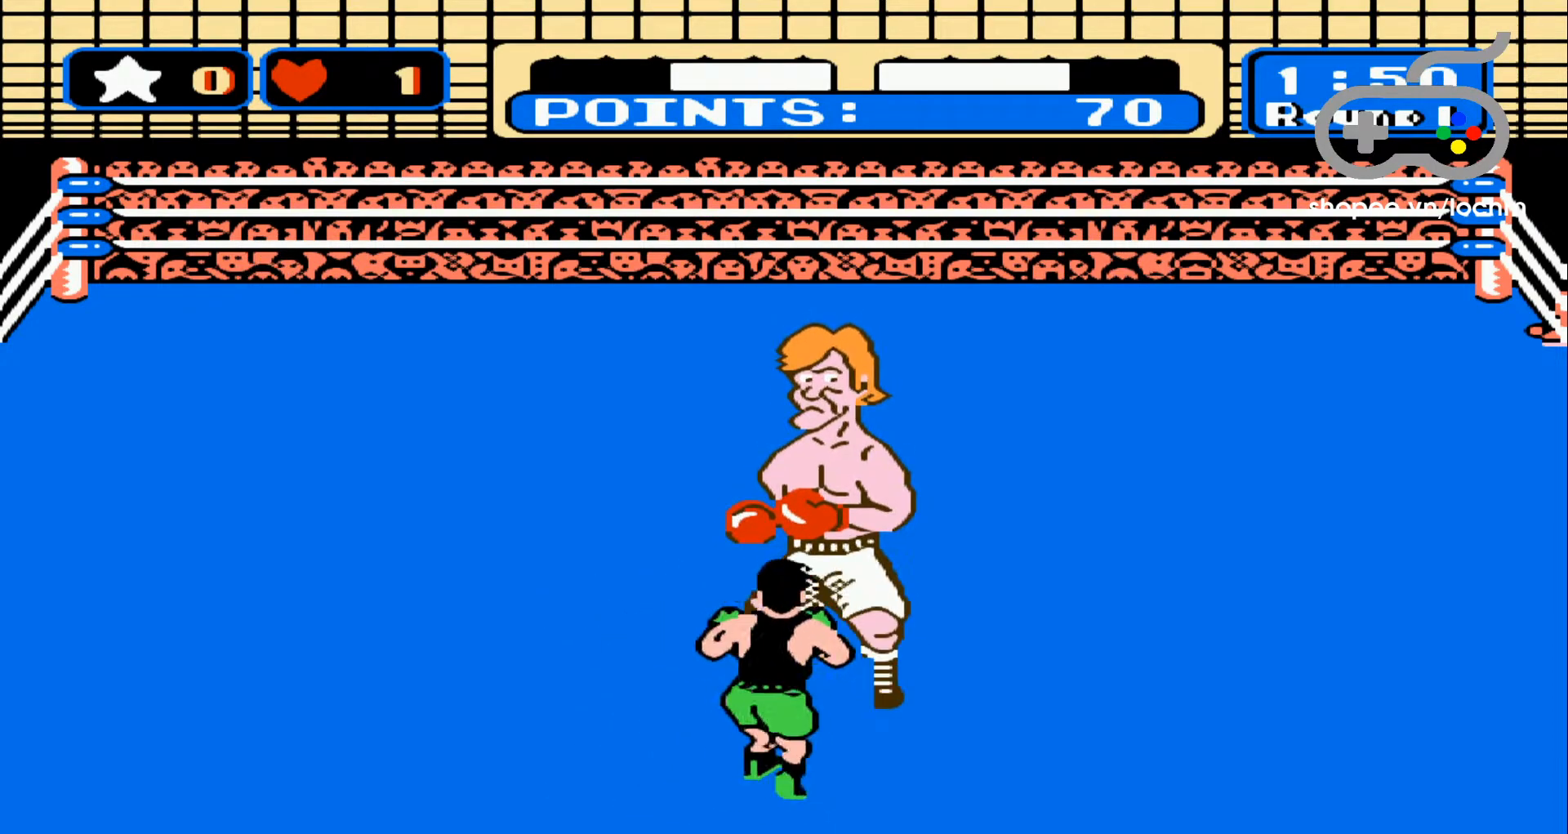
{"buttons": [], "events": [[33, "DPAD_RIGHT", "down"], [133, "DPAD_RIGHT", "up"], [200, "DPAD_RIGHT", "down"], [300, "DPAD_RIGHT", "up"], [400, "DPAD_LEFT", "down"], [500, "DPAD_LEFT", "up"]]}
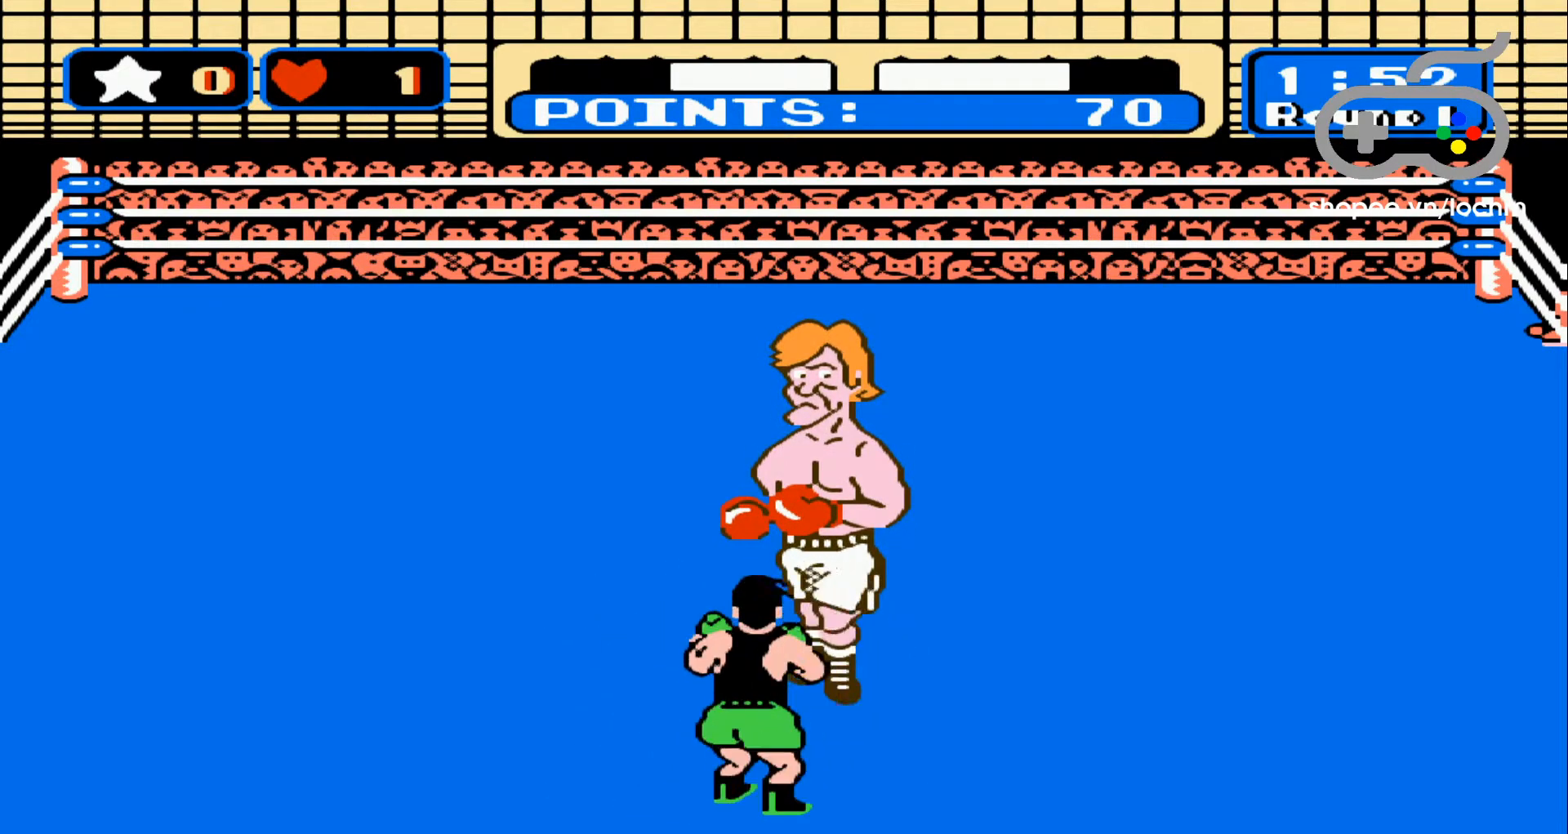
{"buttons": [], "events": [[83, "DPAD_LEFT", "down"], [150, "DPAD_LEFT", "up"], [250, "DPAD_LEFT", "down"], [383, "DPAD_LEFT", "up"]]}
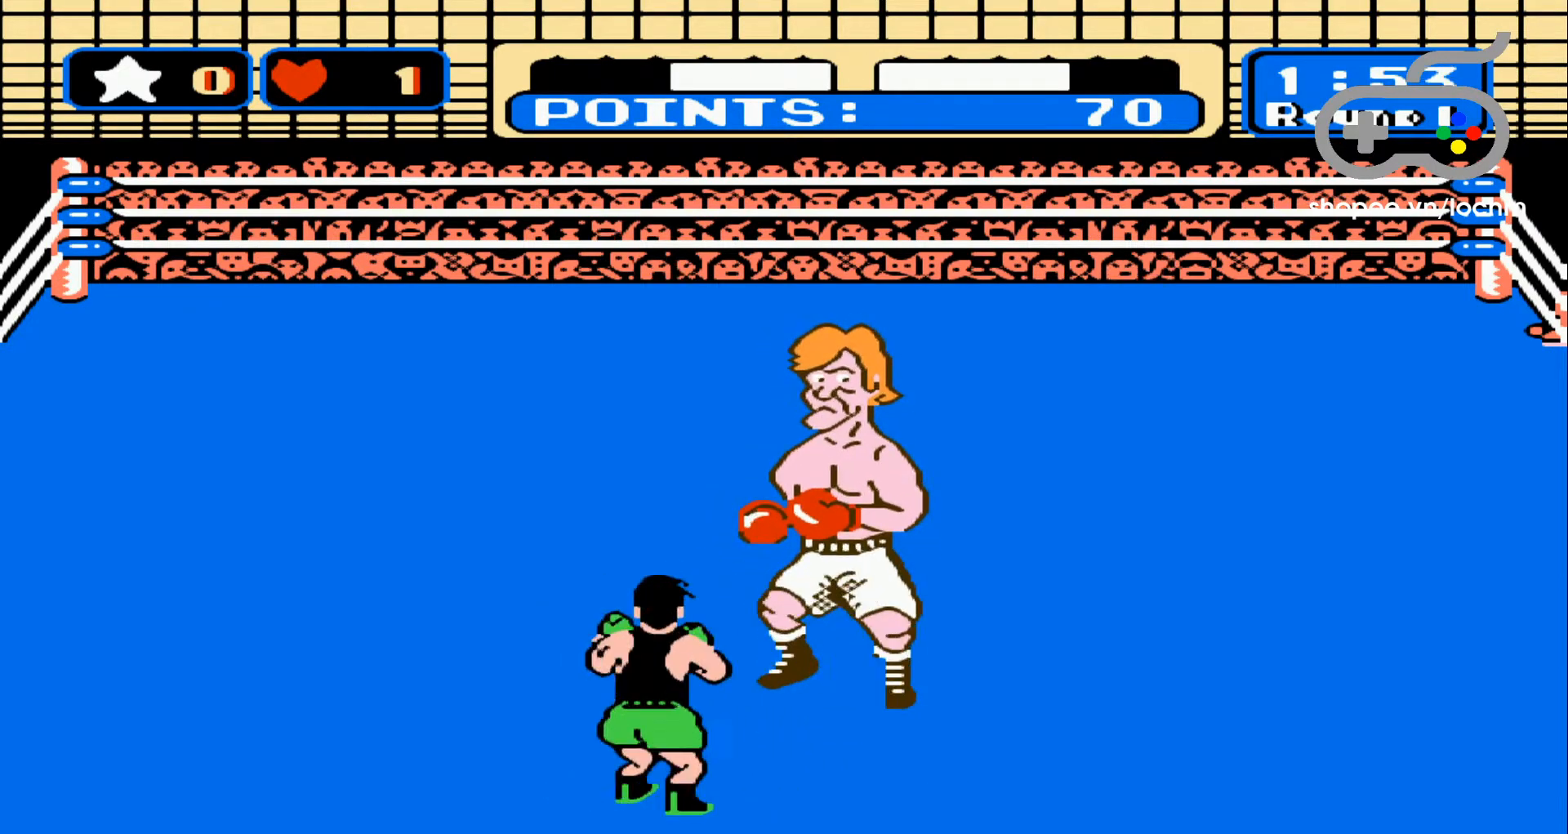
{"buttons": [], "events": [[17, "DPAD_RIGHT", "down"], [150, "DPAD_RIGHT", "up"], [200, "DPAD_RIGHT", "down"], [300, "DPAD_RIGHT", "up"], [383, "DPAD_RIGHT", "down"], [483, "DPAD_RIGHT", "up"]]}
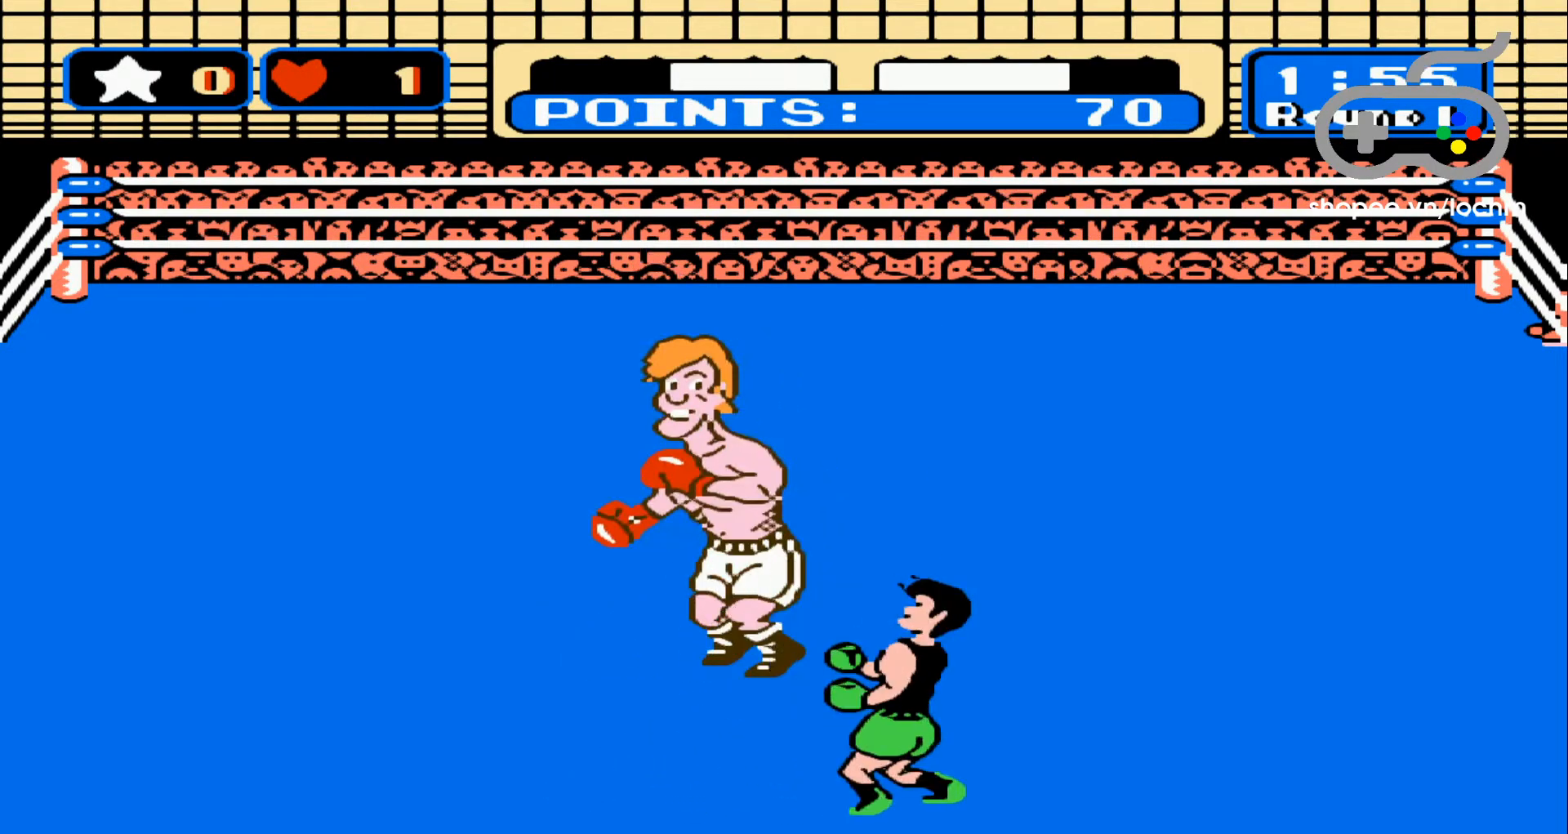
{"buttons": ["DPAD_LEFT"], "events": [[50, "DPAD_RIGHT", "down"], [150, "DPAD_RIGHT", "up"], [267, "DPAD_LEFT", "down"], [400, "DPAD_LEFT", "up"], [450, "DPAD_LEFT", "down"]]}
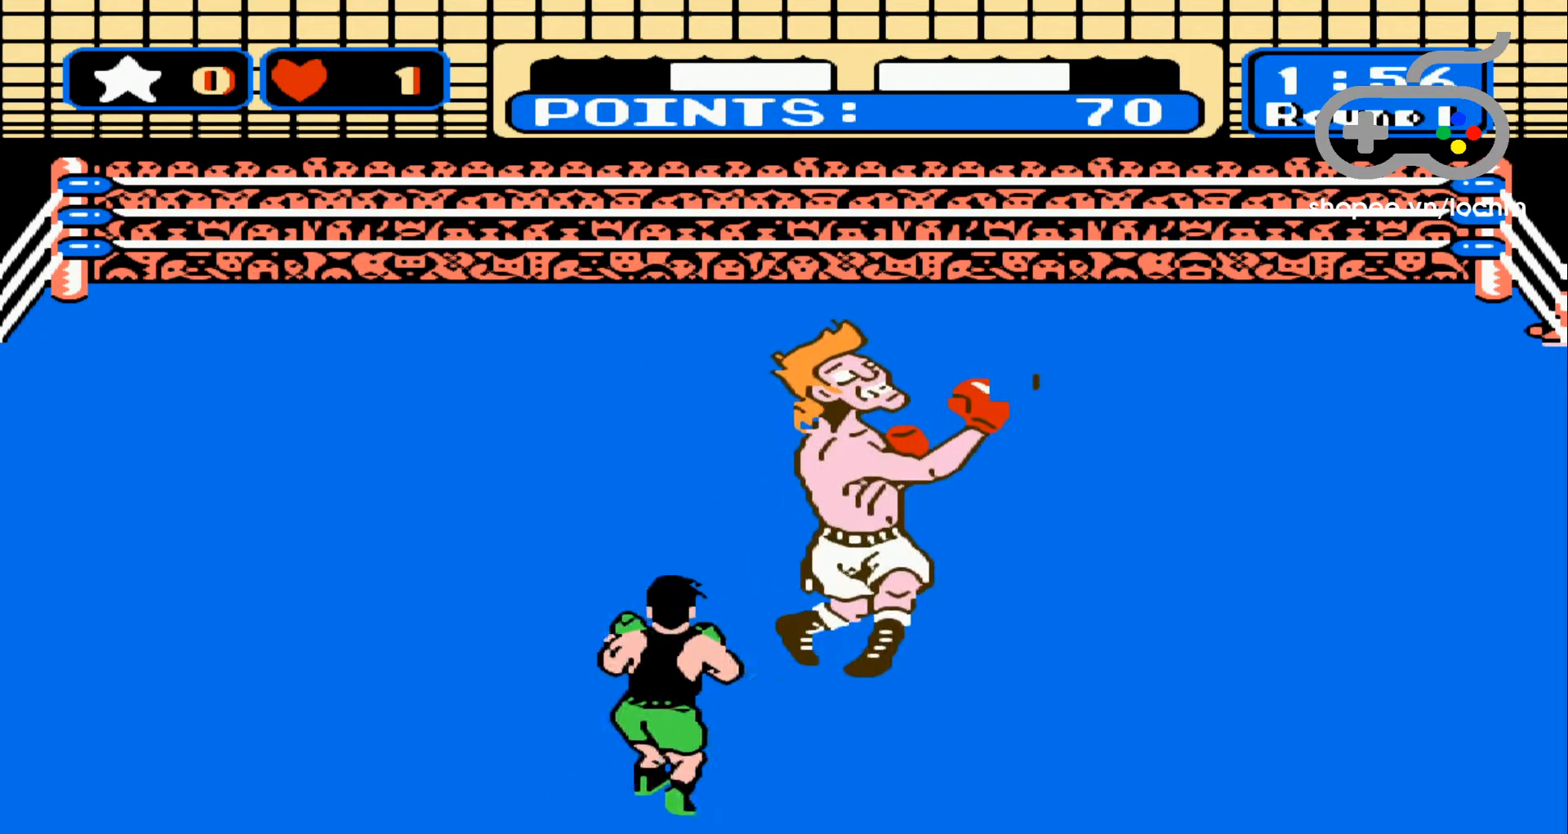
{"buttons": [], "events": [[50, "DPAD_LEFT", "up"], [117, "DPAD_LEFT", "down"], [233, "DPAD_LEFT", "up"], [383, "DPAD_RIGHT", "down"], [483, "DPAD_RIGHT", "up"]]}
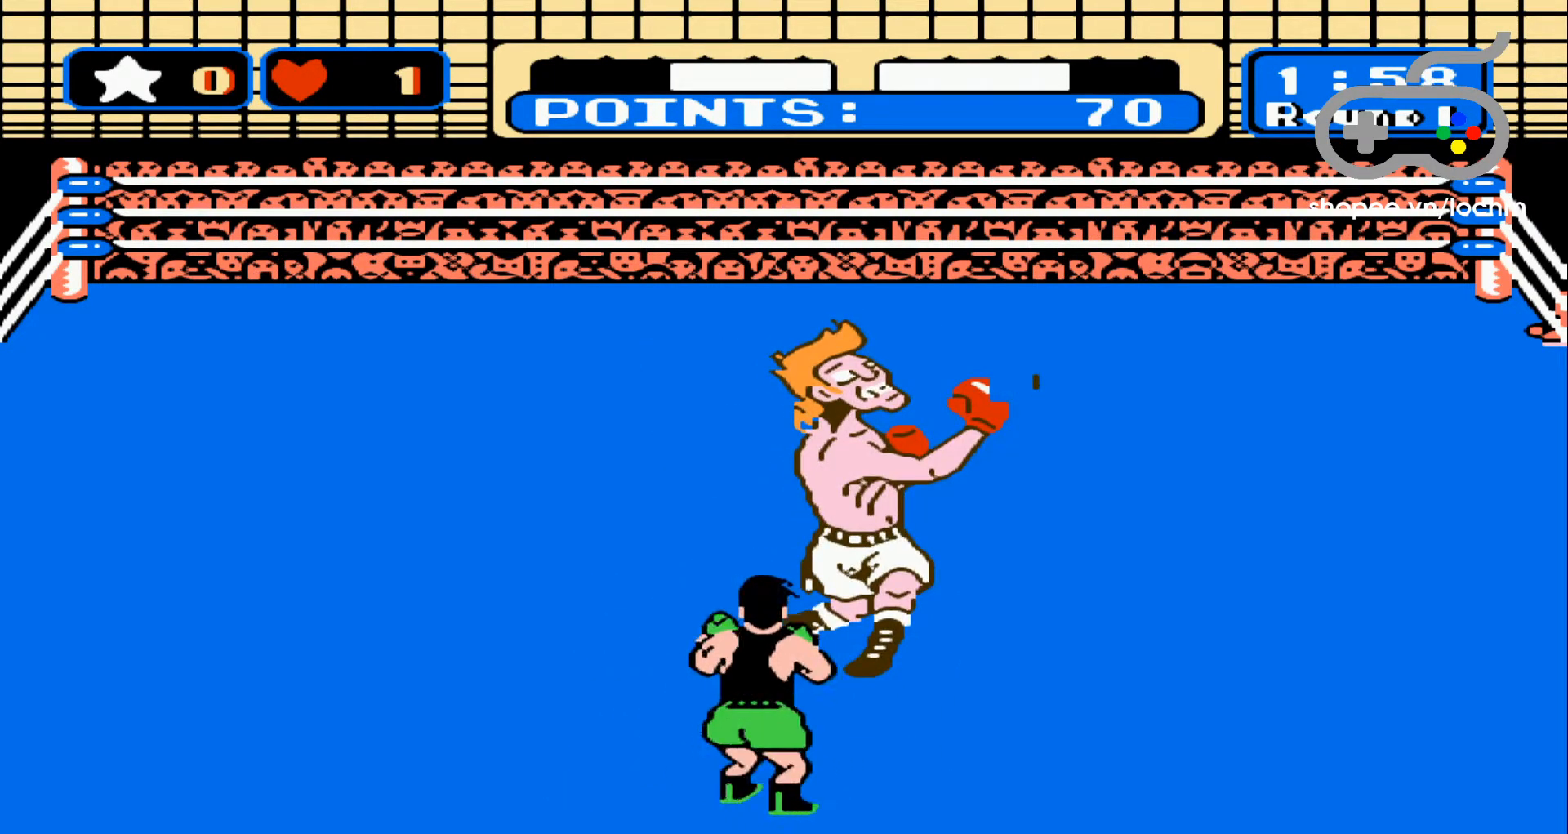
{"buttons": ["DPAD_LEFT"], "events": [[67, "DPAD_RIGHT", "down"], [133, "DPAD_RIGHT", "up"], [200, "DPAD_RIGHT", "down"], [350, "DPAD_RIGHT", "up"], [450, "DPAD_LEFT", "down"]]}
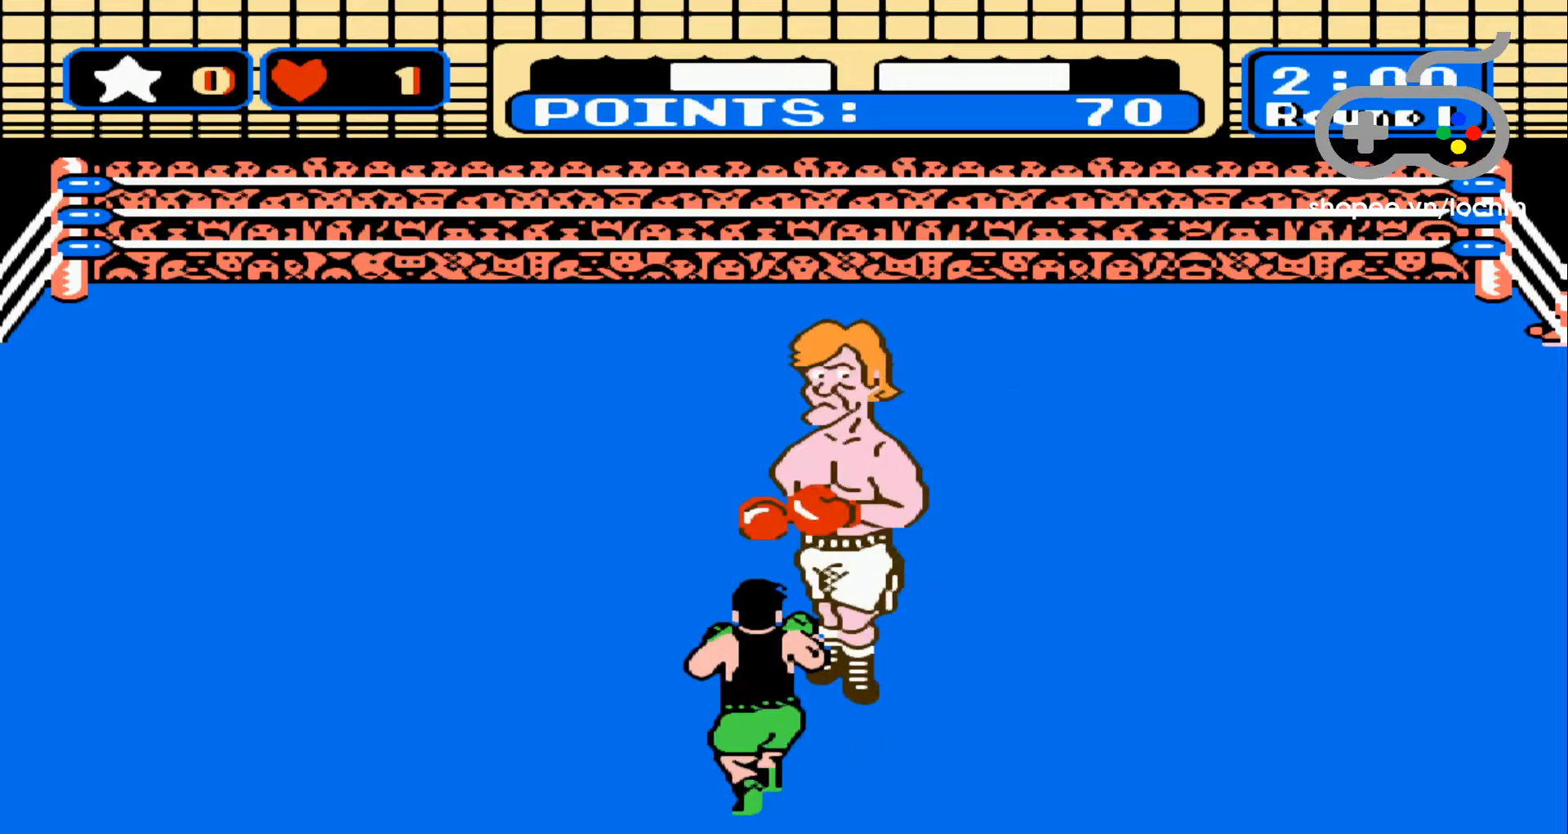
{"buttons": [], "events": [[50, "DPAD_LEFT", "up"], [117, "DPAD_LEFT", "down"], [217, "DPAD_LEFT", "up"], [283, "DPAD_LEFT", "down"], [417, "DPAD_LEFT", "up"]]}
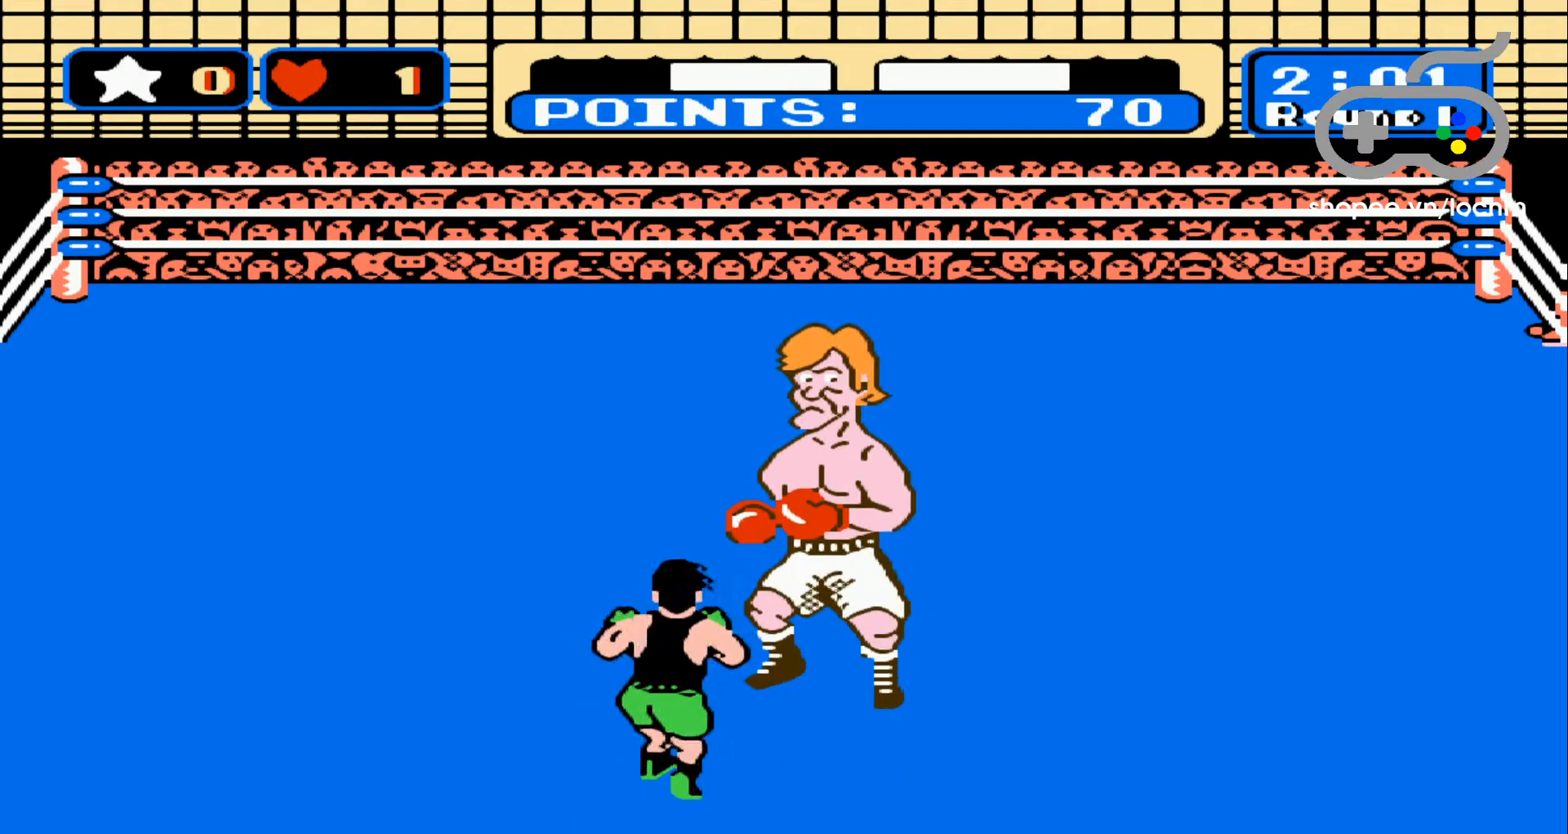
{"buttons": [], "events": [[33, "DPAD_RIGHT", "down"], [117, "DPAD_RIGHT", "up"], [183, "DPAD_RIGHT", "down"], [267, "DPAD_RIGHT", "up"], [350, "DPAD_RIGHT", "down"], [467, "DPAD_RIGHT", "up"]]}
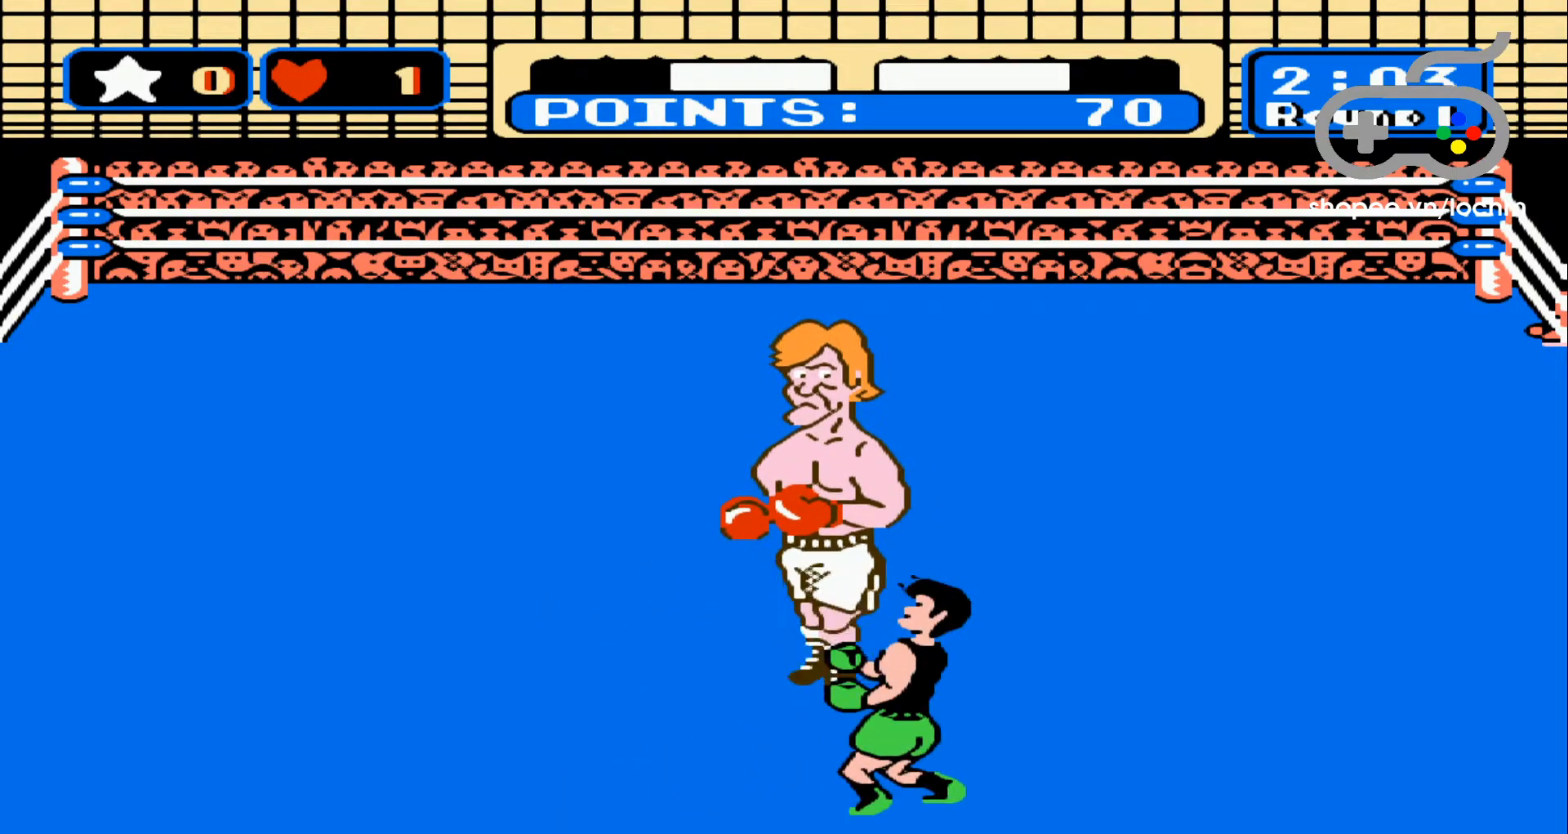
{"buttons": ["DPAD_LEFT"], "events": [[117, "DPAD_LEFT", "down"], [217, "DPAD_LEFT", "up"], [283, "DPAD_LEFT", "down"], [367, "DPAD_LEFT", "up"], [450, "DPAD_LEFT", "down"]]}
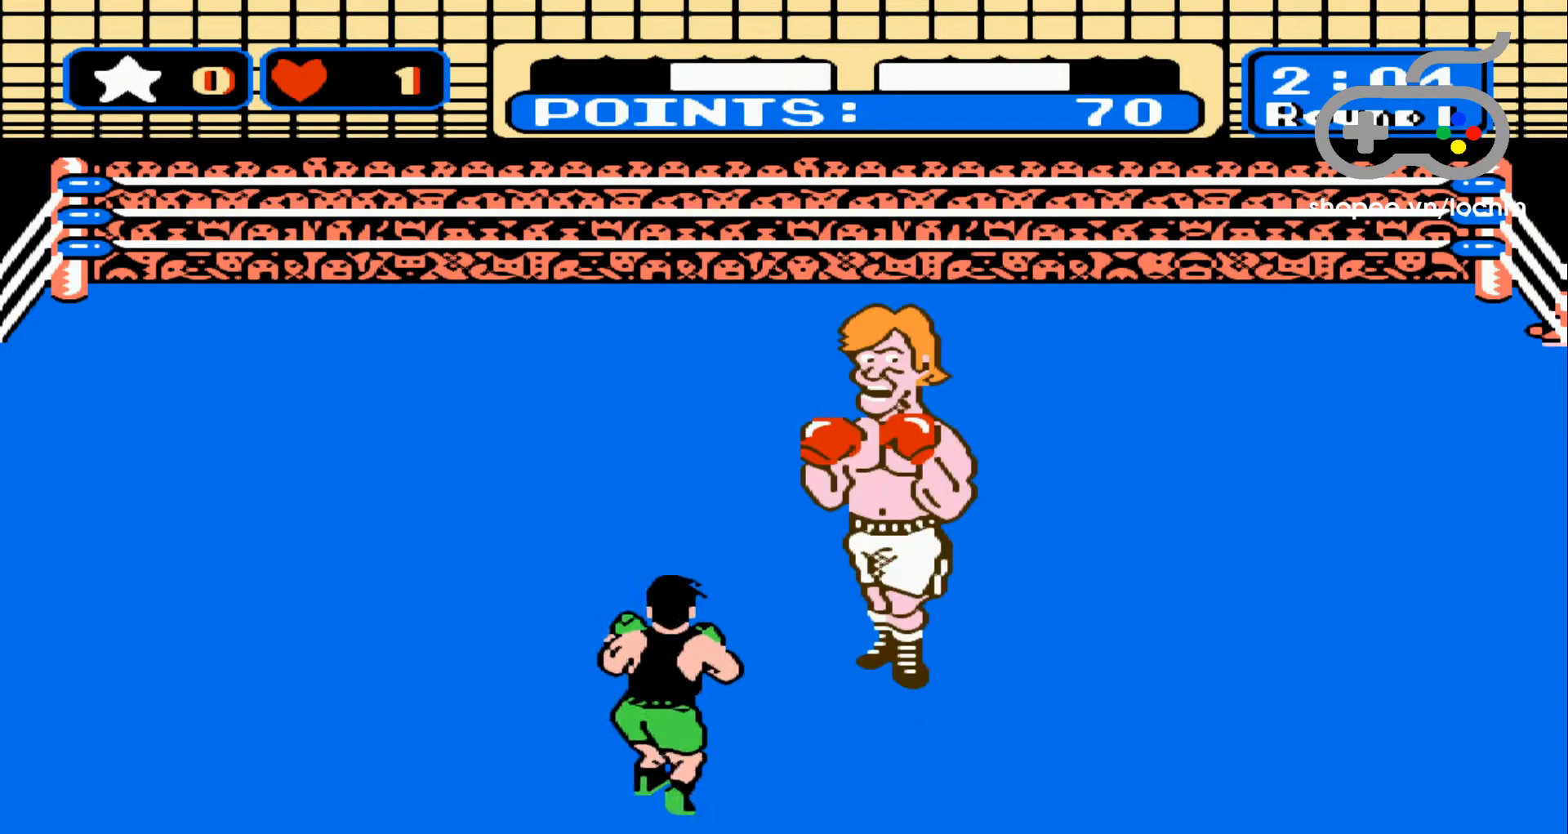
{"buttons": ["DPAD_RIGHT"], "events": [[33, "DPAD_LEFT", "up"], [267, "DPAD_LEFT", "down"], [283, "DPAD_LEFT", "up"], [333, "DPAD_DOWN", "down"], [367, "DPAD_DOWN", "up"], [367, "DPAD_RIGHT", "down"]]}
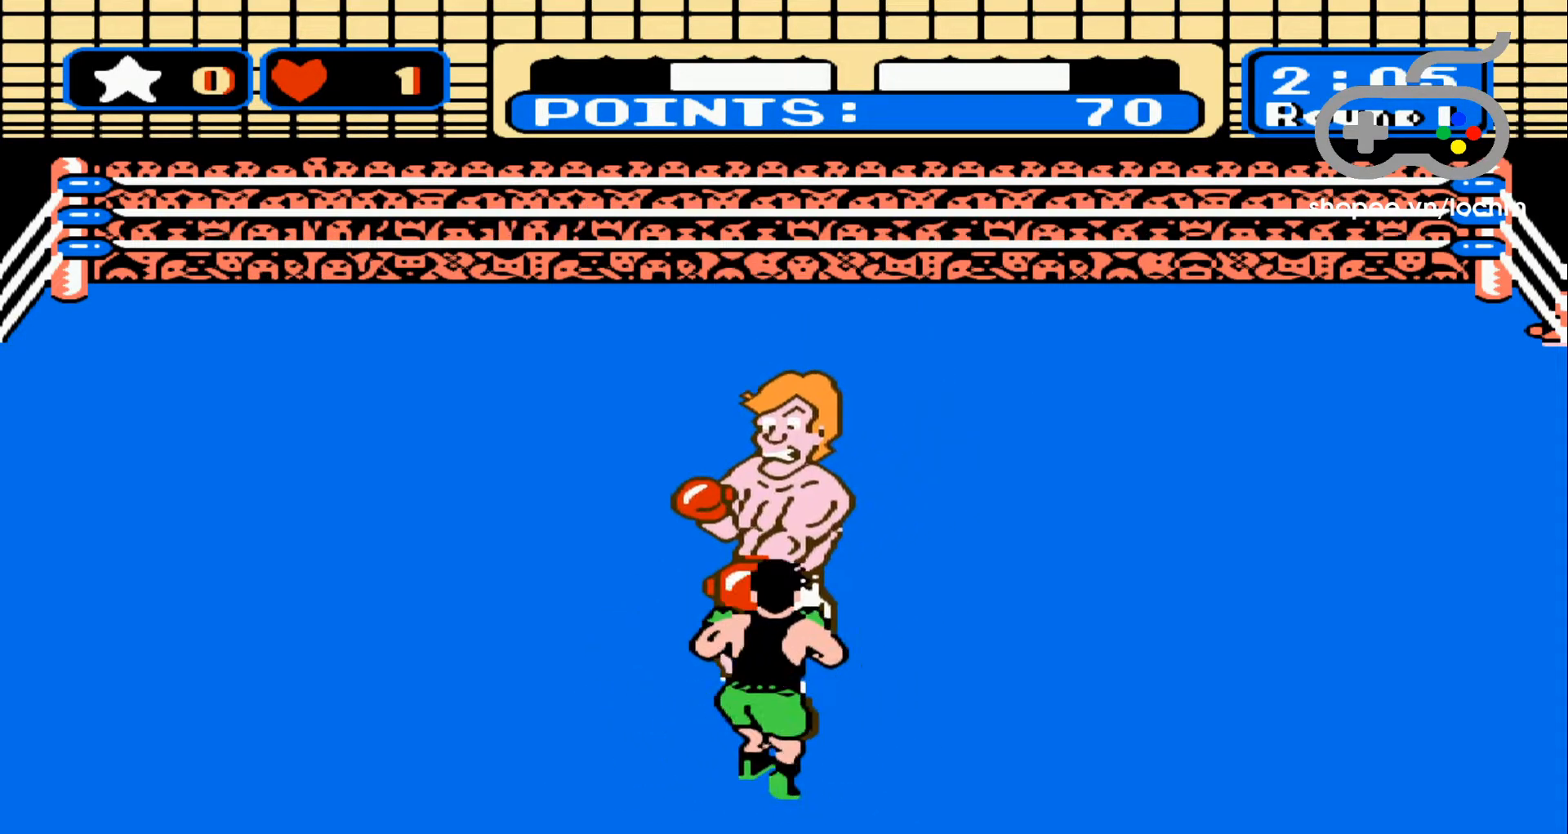
{"buttons": ["DPAD_LEFT"], "events": [[100, "DPAD_RIGHT", "up"], [133, "DPAD_RIGHT", "down"], [250, "DPAD_RIGHT", "up"], [483, "DPAD_LEFT", "down"]]}
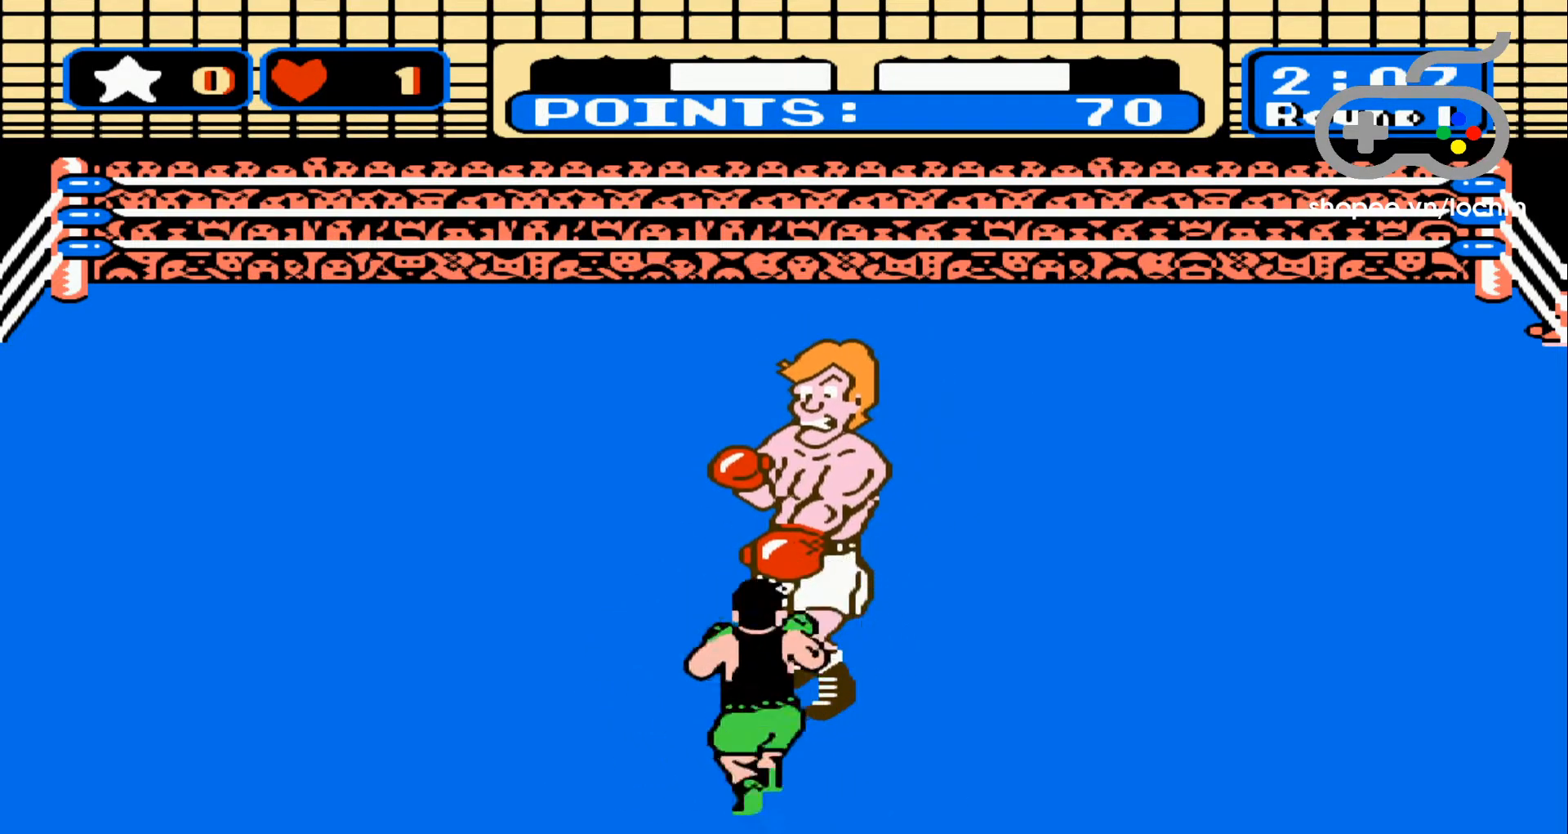
{"buttons": [], "events": [[100, "DPAD_LEFT", "up"], [150, "DPAD_LEFT", "down"], [433, "DPAD_LEFT", "up"]]}
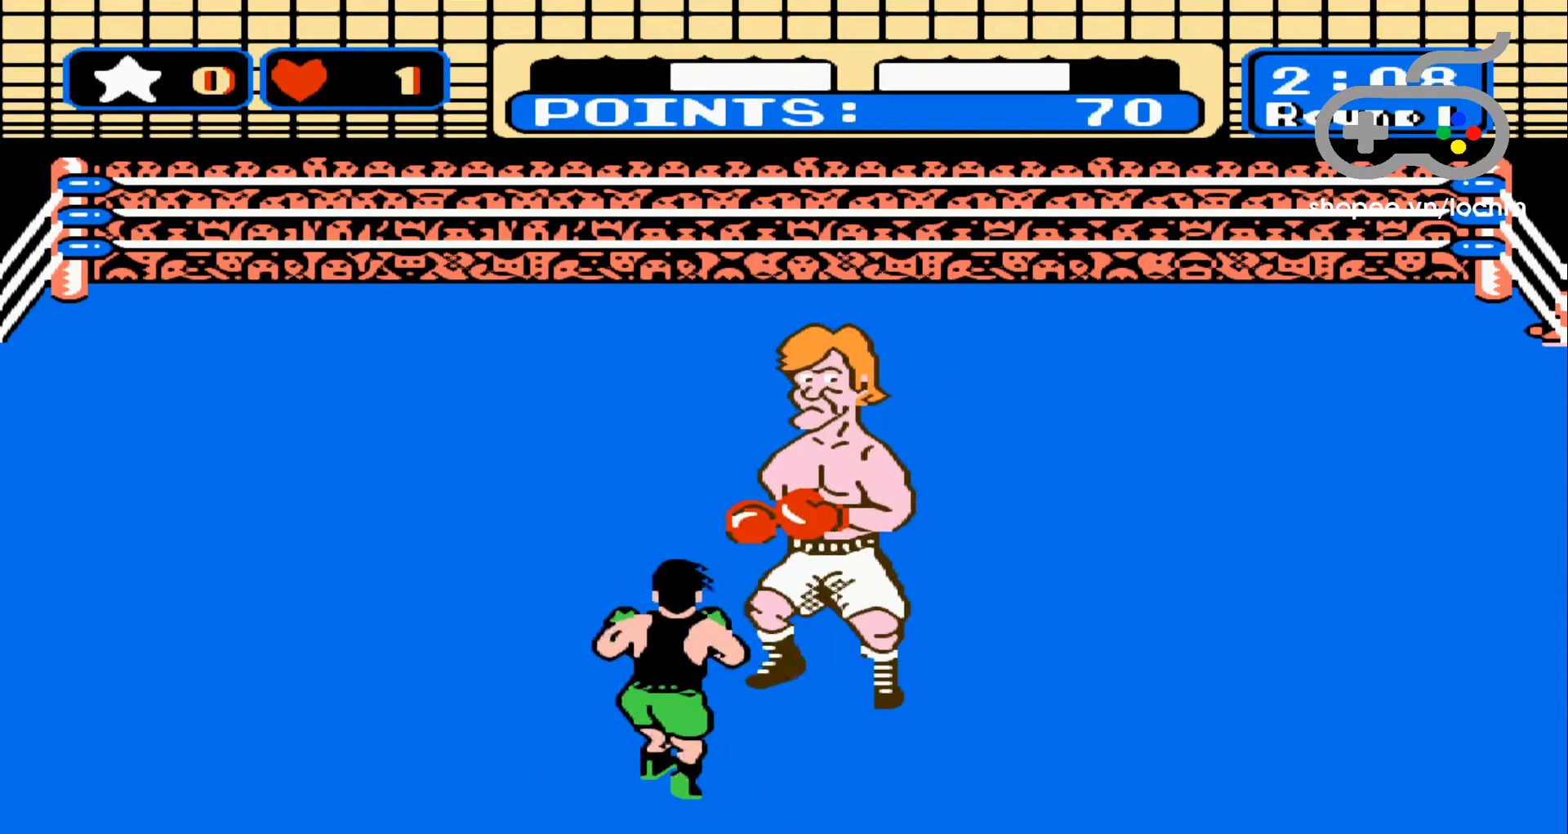
{"buttons": ["DPAD_RIGHT"], "events": [[67, "DPAD_RIGHT", "down"], [167, "DPAD_RIGHT", "up"], [217, "DPAD_RIGHT", "down"]]}
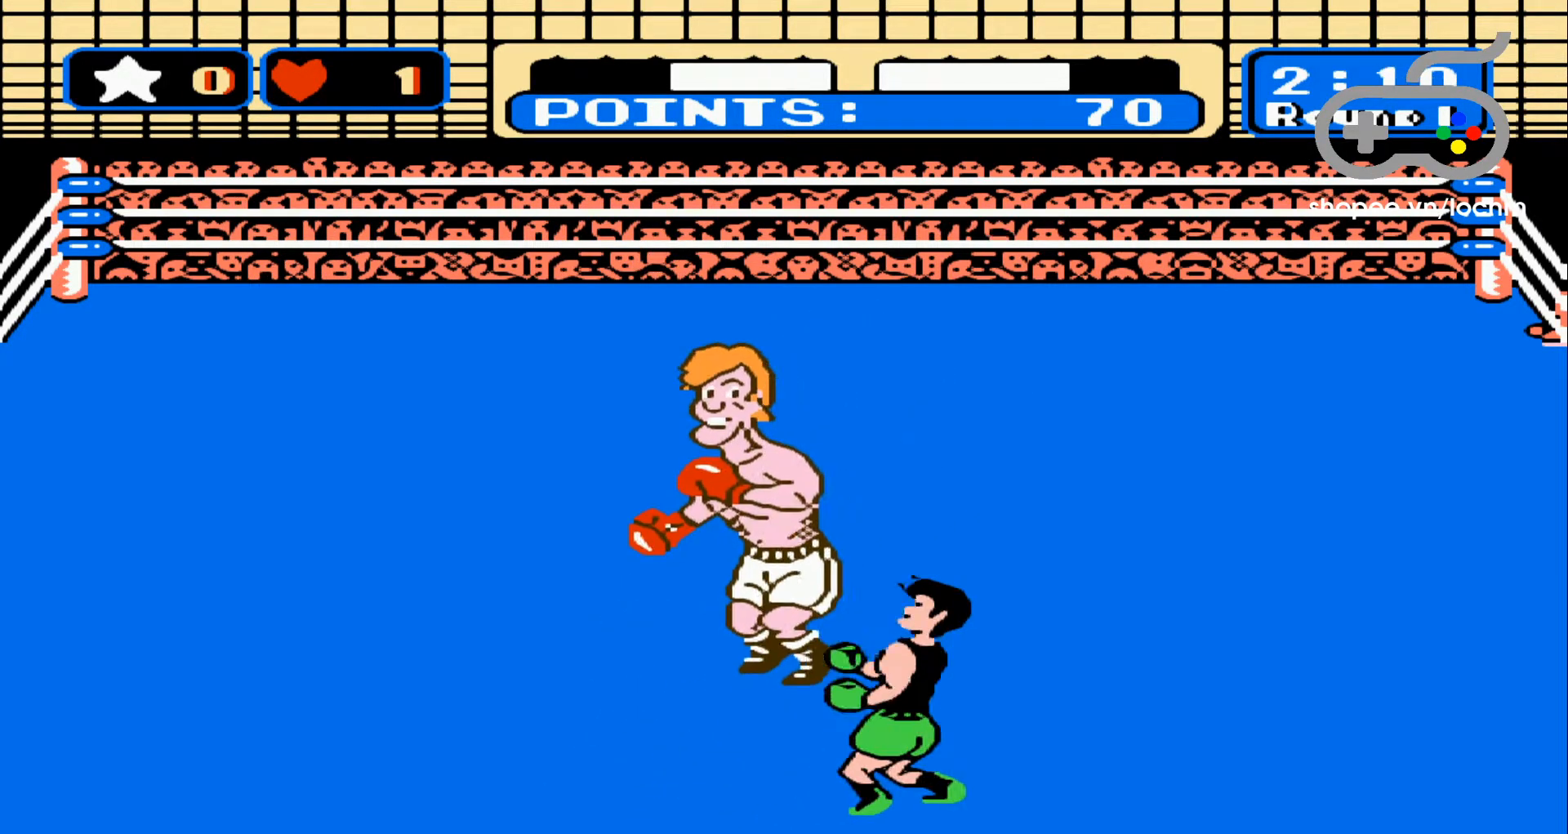
{"buttons": ["DPAD_LEFT"], "events": [[17, "DPAD_RIGHT", "up"], [133, "DPAD_LEFT", "down"], [233, "DPAD_LEFT", "up"], [300, "DPAD_LEFT", "down"], [417, "DPAD_LEFT", "up"], [467, "DPAD_LEFT", "down"]]}
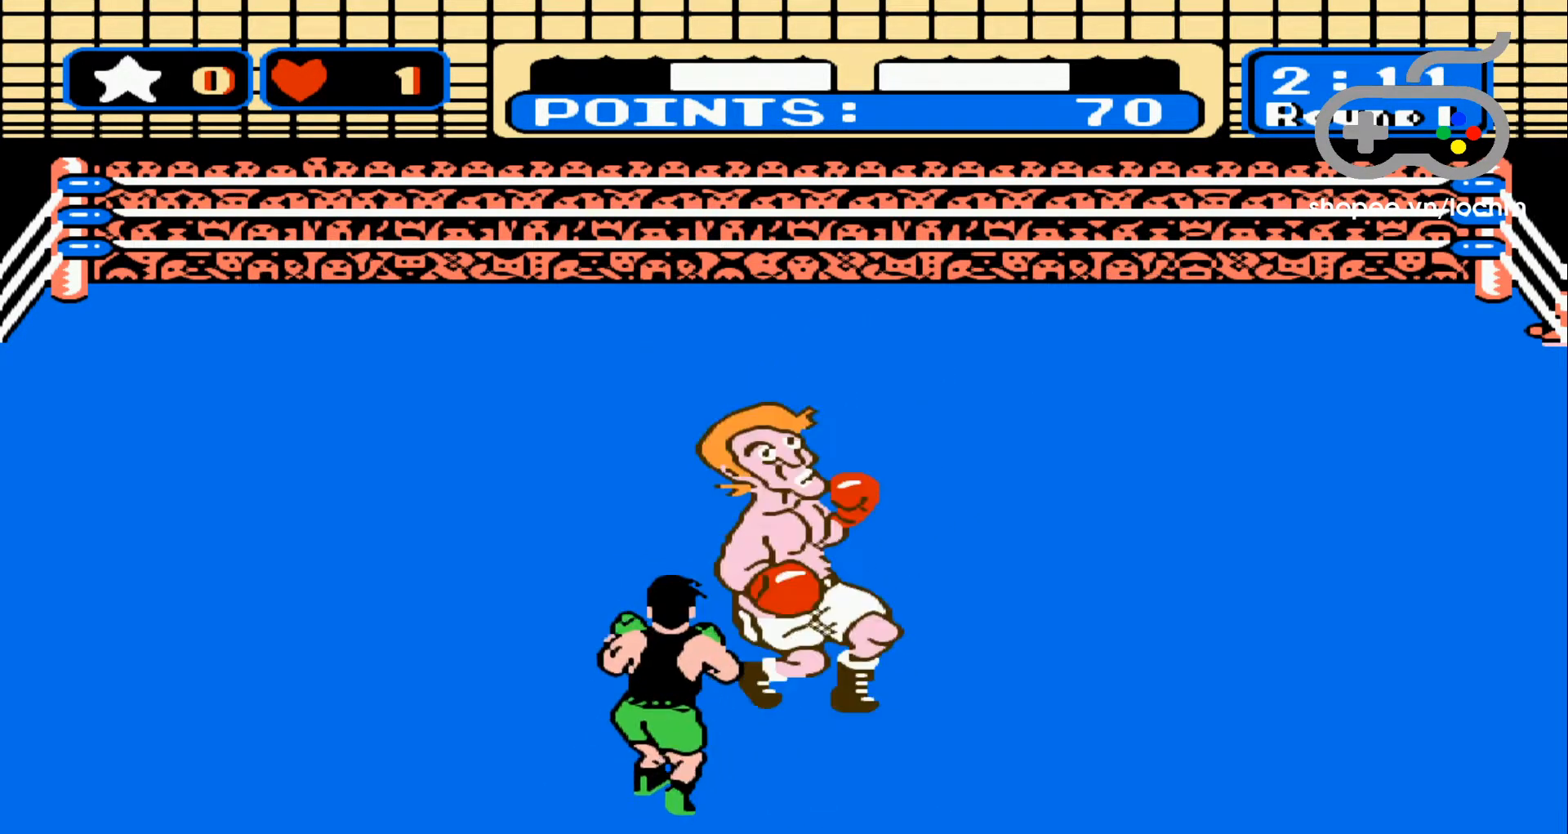
{"buttons": ["A"], "events": [[133, "DPAD_LEFT", "up"], [200, "DPAD_LEFT", "down"], [333, "DPAD_LEFT", "up"], [417, "A", "down"]]}
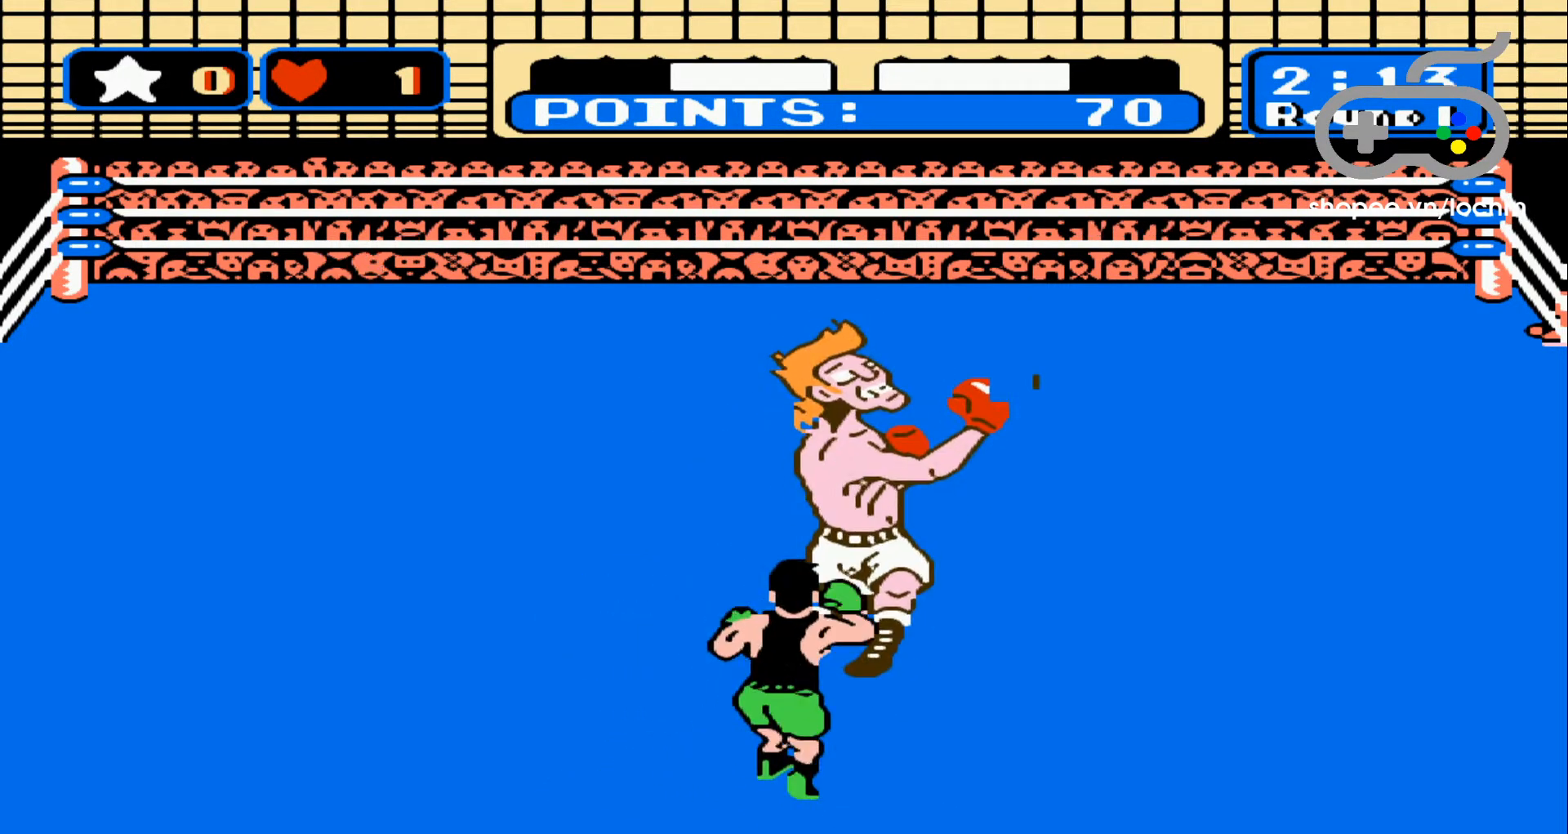
{"buttons": [], "events": [[33, "A", "up"], [83, "A", "down"], [167, "A", "up"], [217, "A", "down"], [317, "A", "up"], [367, "A", "down"], [467, "A", "up"]]}
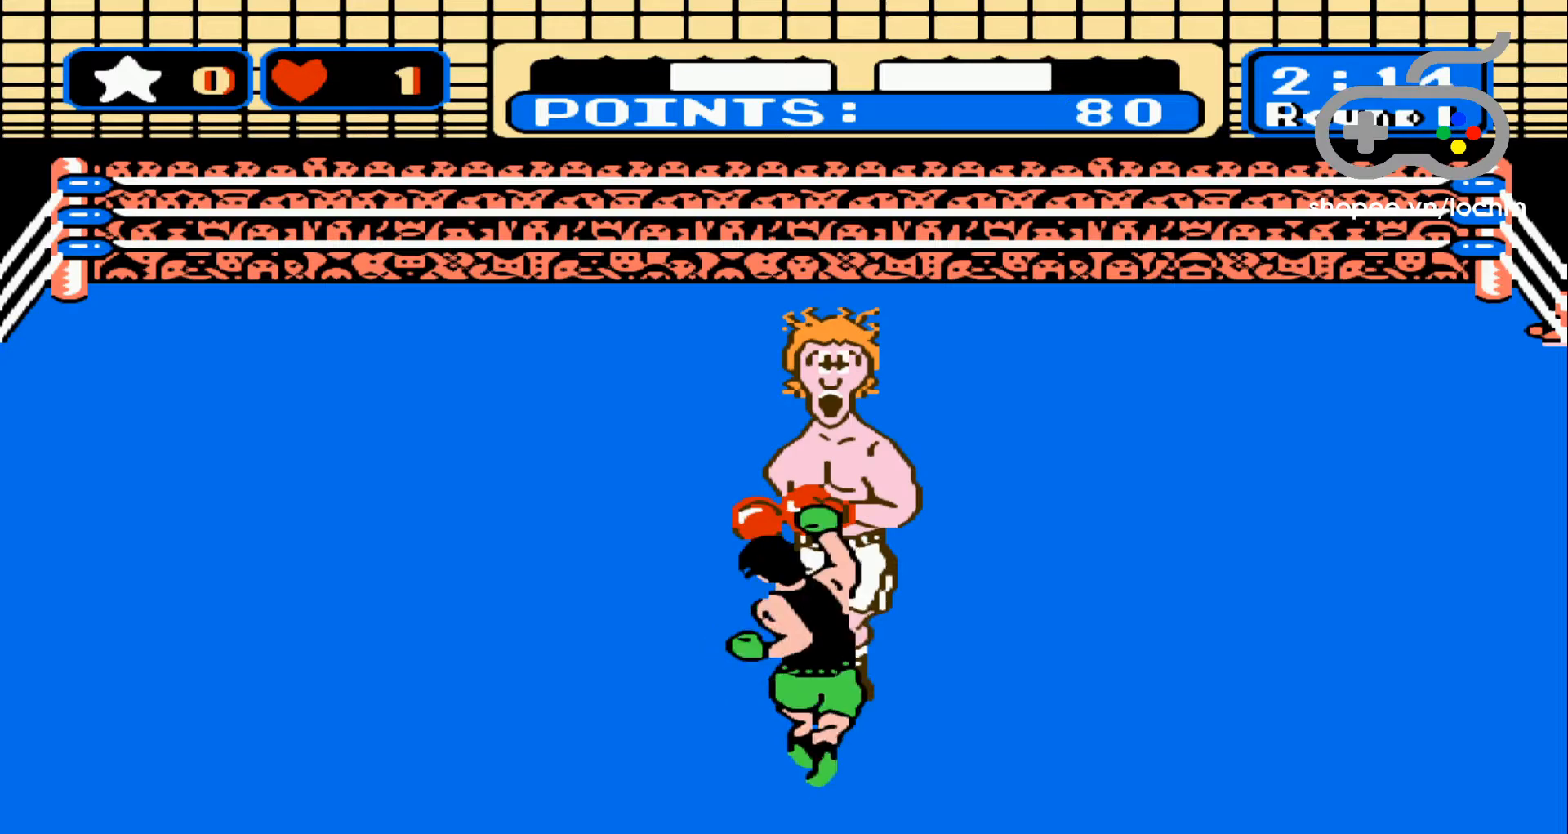
{"buttons": ["A"], "events": [[17, "A", "down"], [133, "A", "up"], [183, "A", "down"], [283, "A", "up"], [333, "A", "down"], [450, "A", "up"], [483, "A", "down"]]}
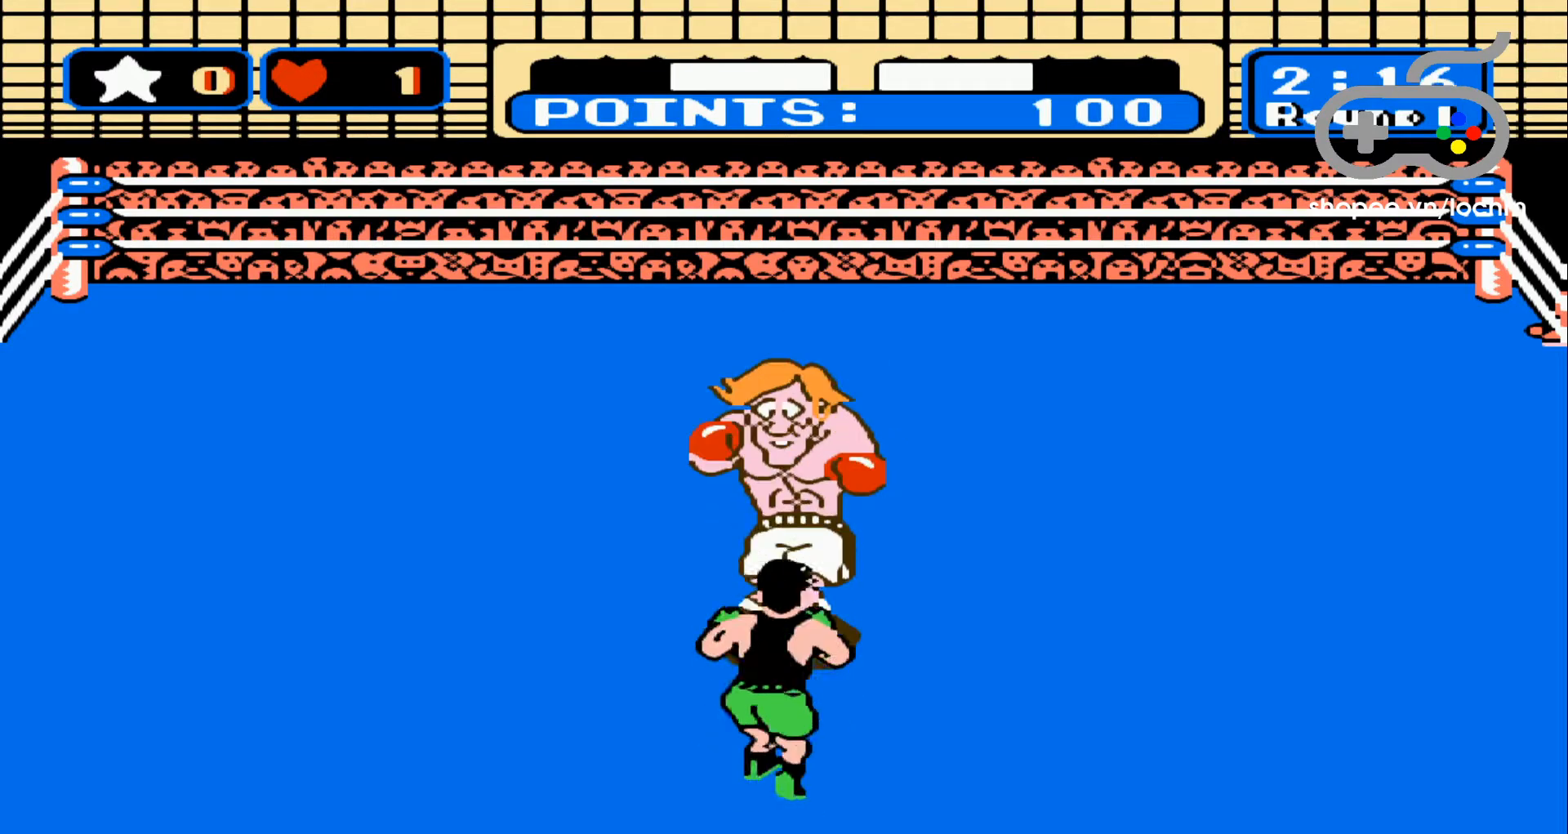
{"buttons": ["A"], "events": [[100, "A", "up"], [150, "A", "down"], [250, "A", "up"], [300, "A", "down"], [383, "A", "up"], [450, "A", "down"]]}
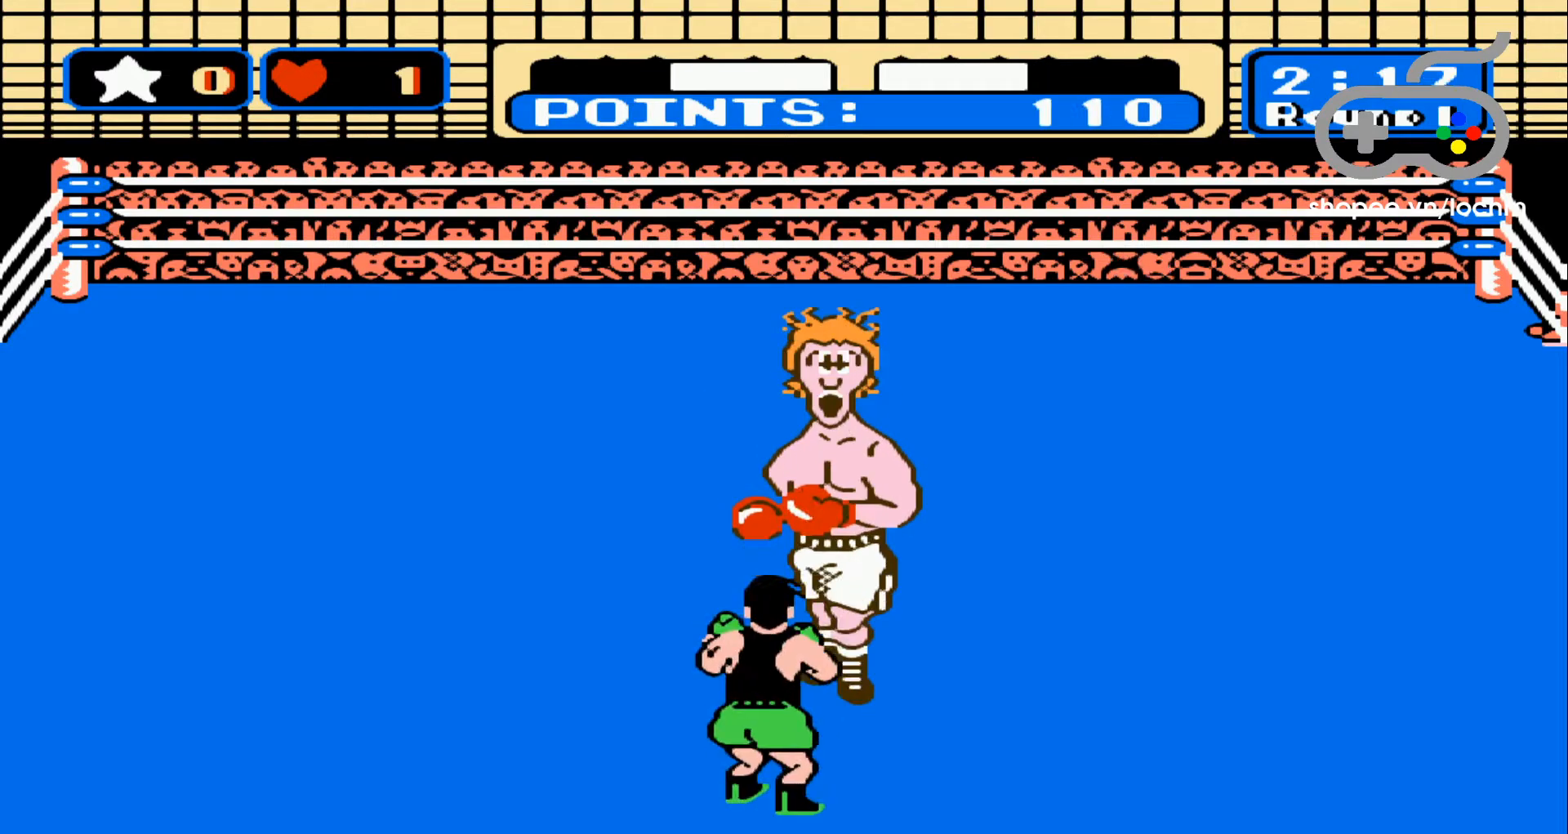
{"buttons": [], "events": [[33, "A", "up"], [100, "A", "down"], [183, "A", "up"], [250, "A", "down"], [333, "A", "up"], [400, "A", "down"], [483, "A", "up"]]}
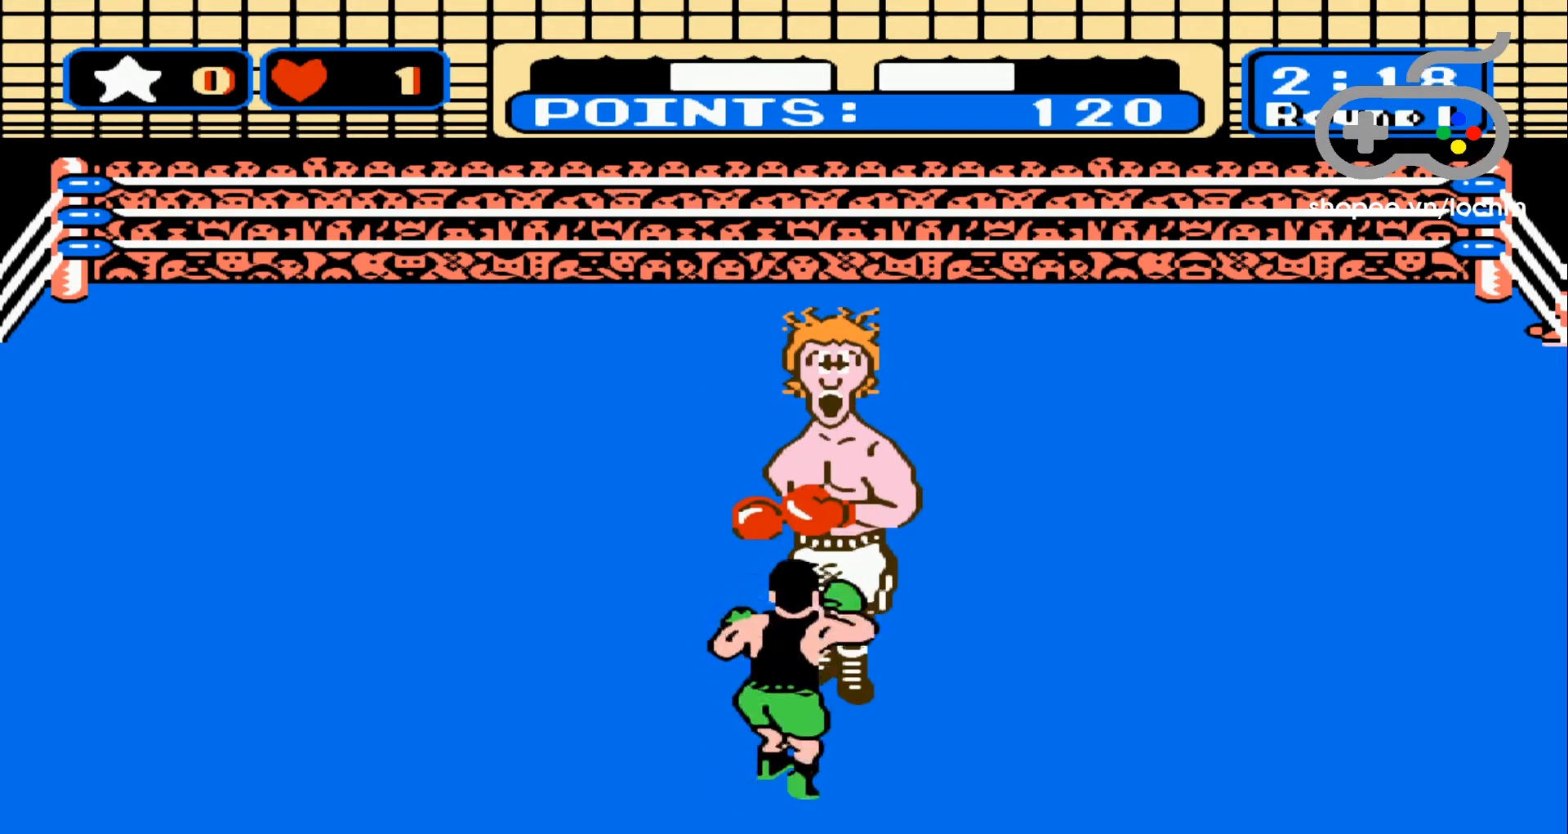
{"buttons": [], "events": [[67, "A", "down"], [150, "A", "up"], [217, "A", "down"], [317, "A", "up"], [383, "A", "down"], [467, "A", "up"]]}
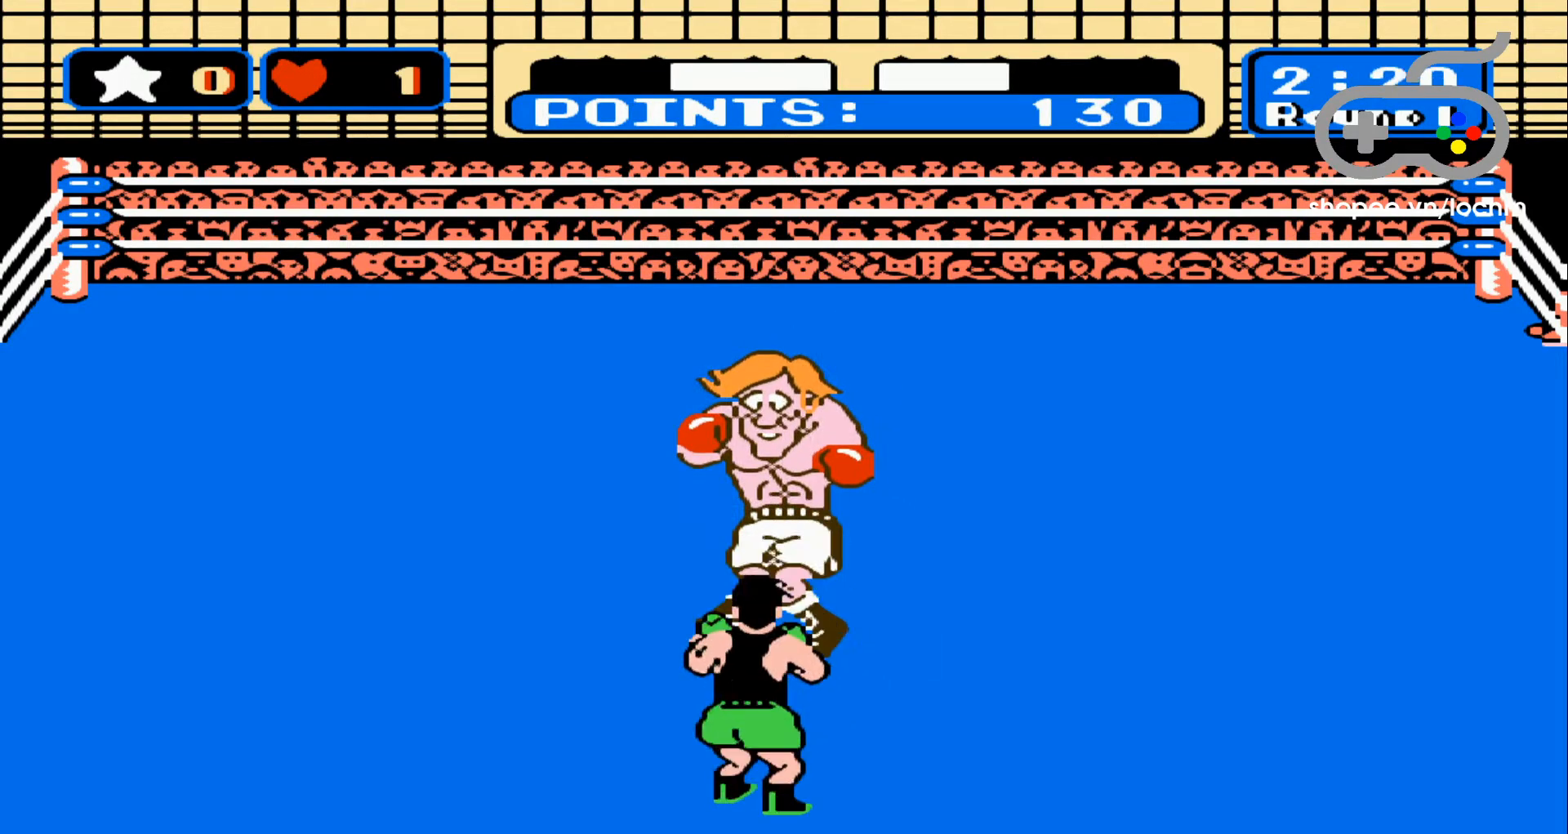
{"buttons": ["DPAD_LEFT"], "events": [[117, "DPAD_LEFT", "down"], [400, "DPAD_LEFT", "up"], [450, "DPAD_LEFT", "down"]]}
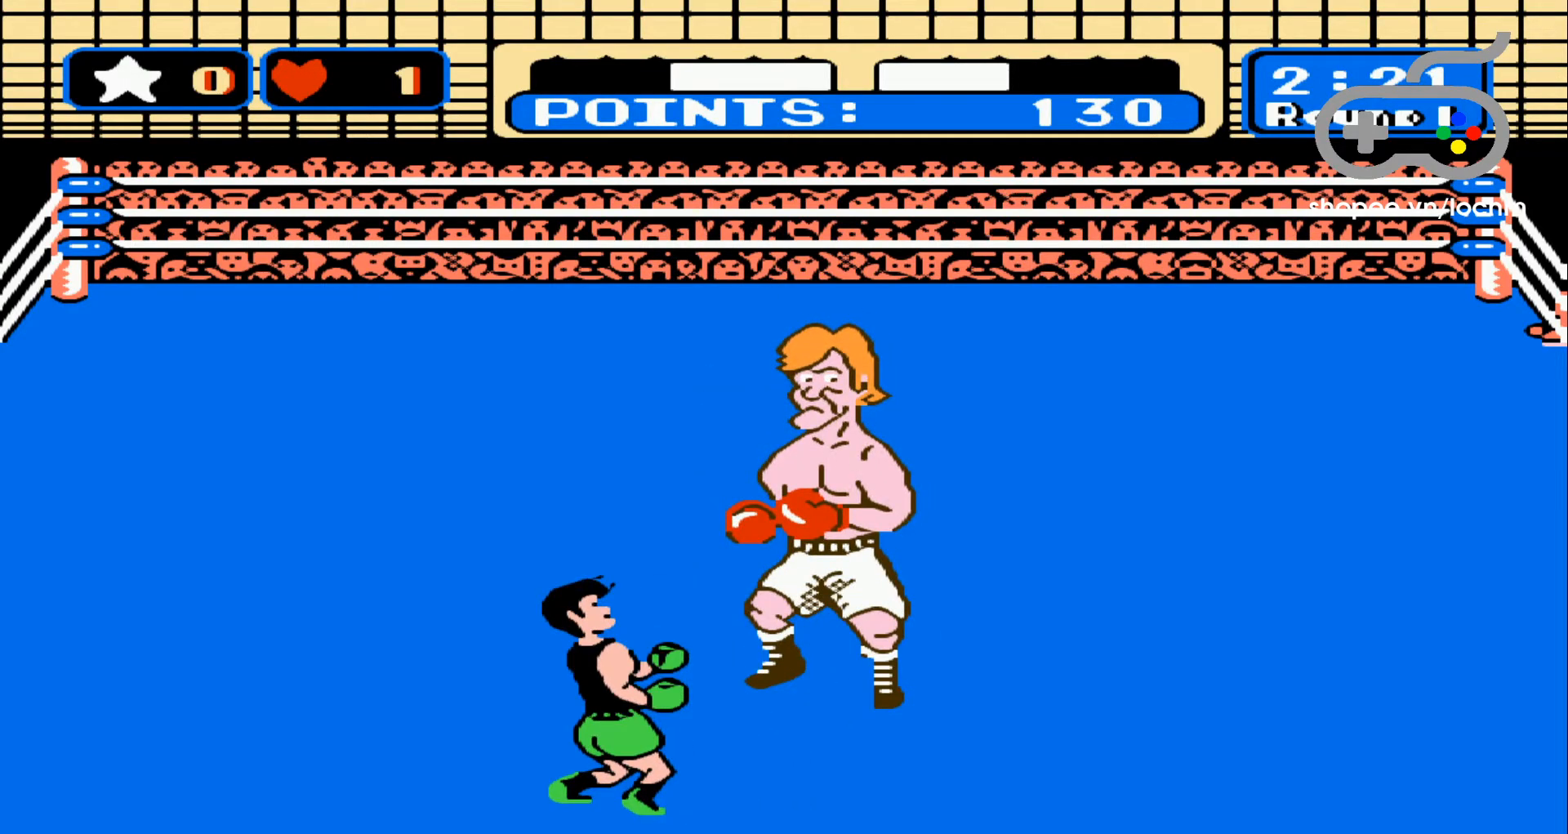
{"buttons": ["DPAD_RIGHT"], "events": [[50, "DPAD_LEFT", "up"], [150, "DPAD_RIGHT", "down"], [283, "DPAD_RIGHT", "up"], [317, "DPAD_RIGHT", "down"], [450, "DPAD_RIGHT", "up"], [500, "DPAD_RIGHT", "down"]]}
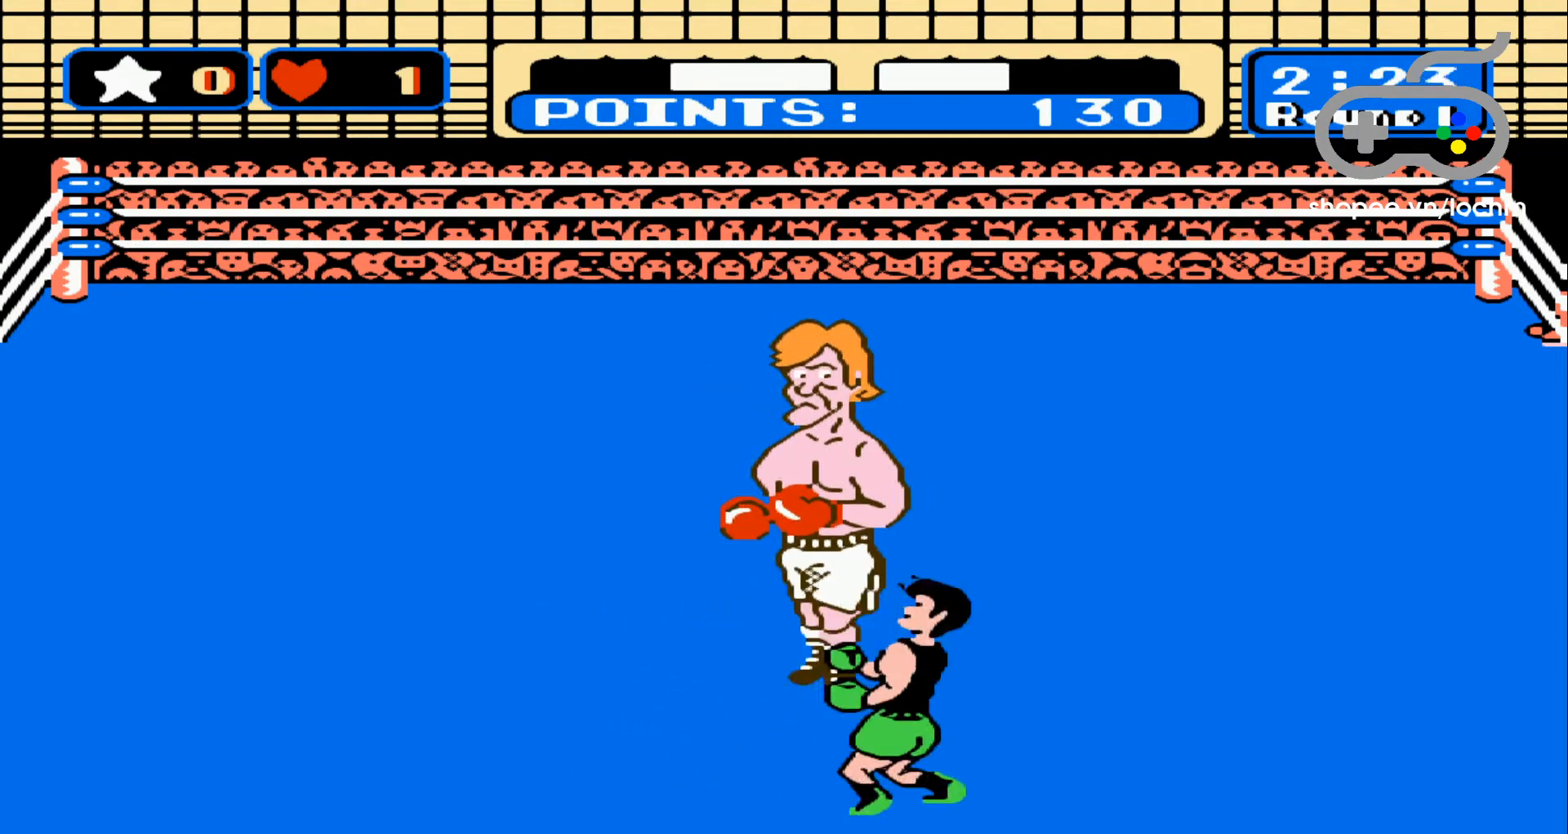
{"buttons": ["DPAD_LEFT"], "events": [[100, "DPAD_RIGHT", "up"], [267, "DPAD_LEFT", "down"], [367, "DPAD_LEFT", "up"], [433, "DPAD_LEFT", "down"]]}